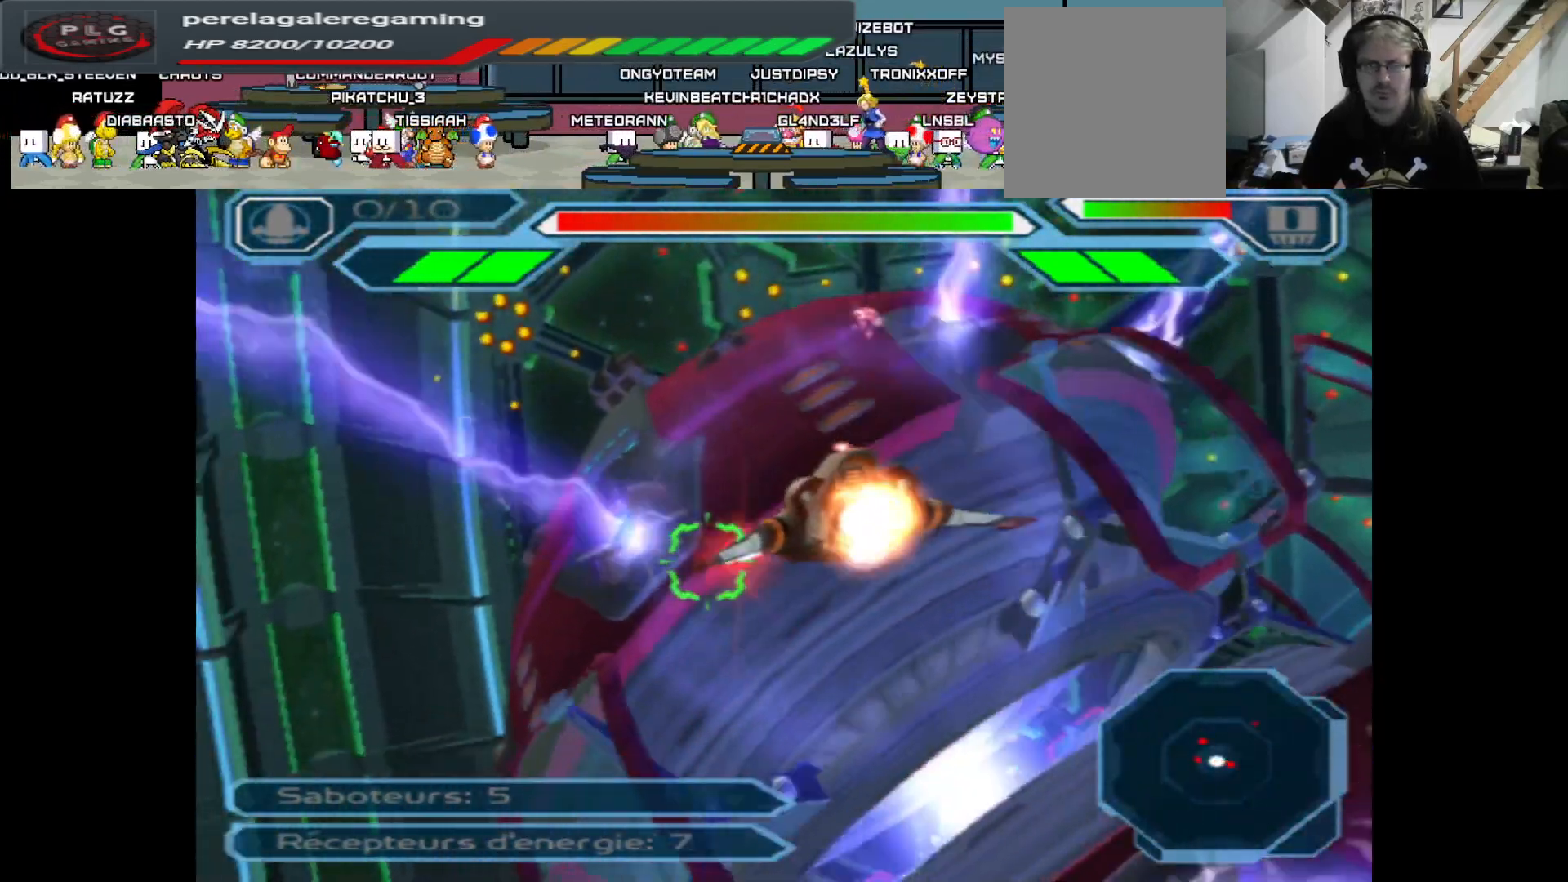
Gameplay with a controller (Xbox layout); each line is a JSON object with the inputs held at the frame after it. "events" lists button and stick changes between this image and that frame as [ms after this image, input, new state], when the widget could be followed in between.
{"buttons": ["A"], "left_stick": "down", "right_stick": "center", "events": [[33, "left_stick", "left"], [317, "left_stick", "down"]]}
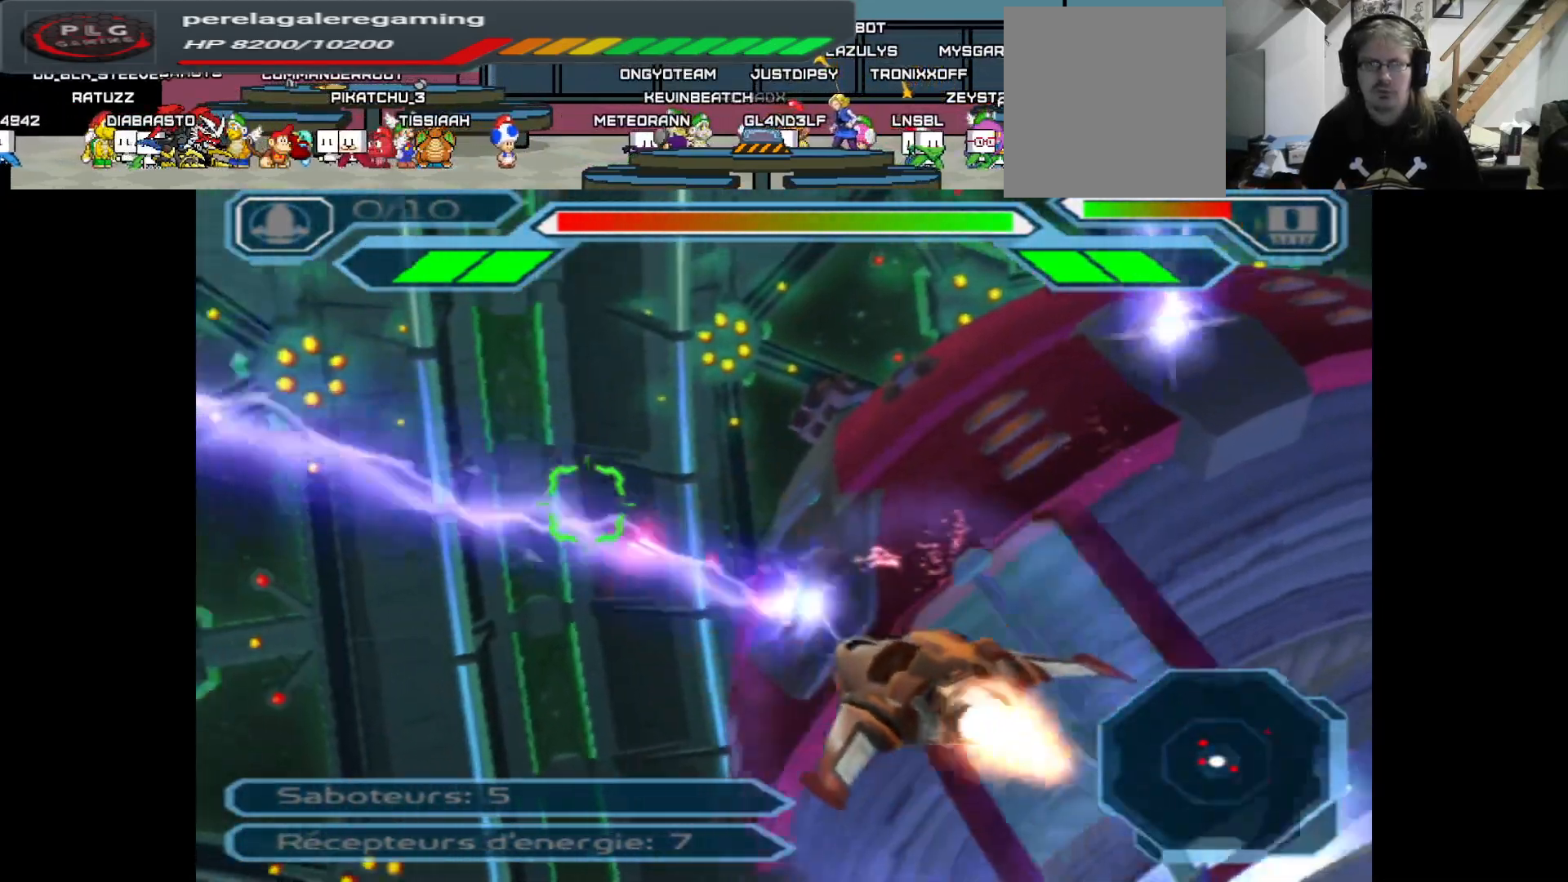
{"buttons": ["A"], "left_stick": "left", "right_stick": "center", "events": [[217, "left_stick", "center"], [367, "left_stick", "left"]]}
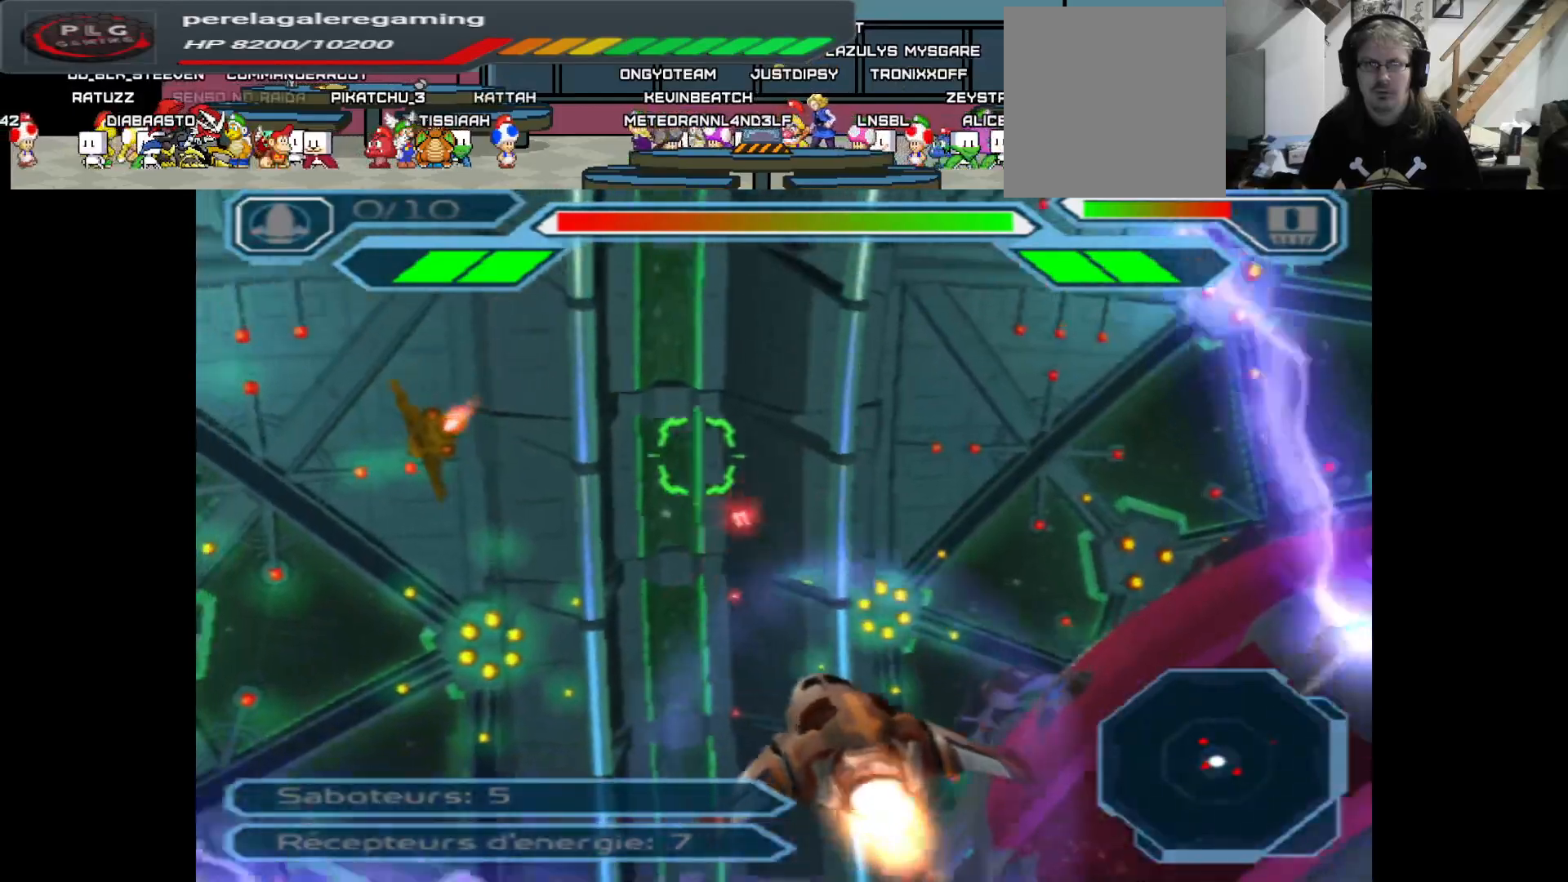
{"buttons": ["A"], "left_stick": "up", "right_stick": "center", "events": [[67, "left_stick", "center"], [117, "left_stick", "left"], [300, "left_stick", "up"]]}
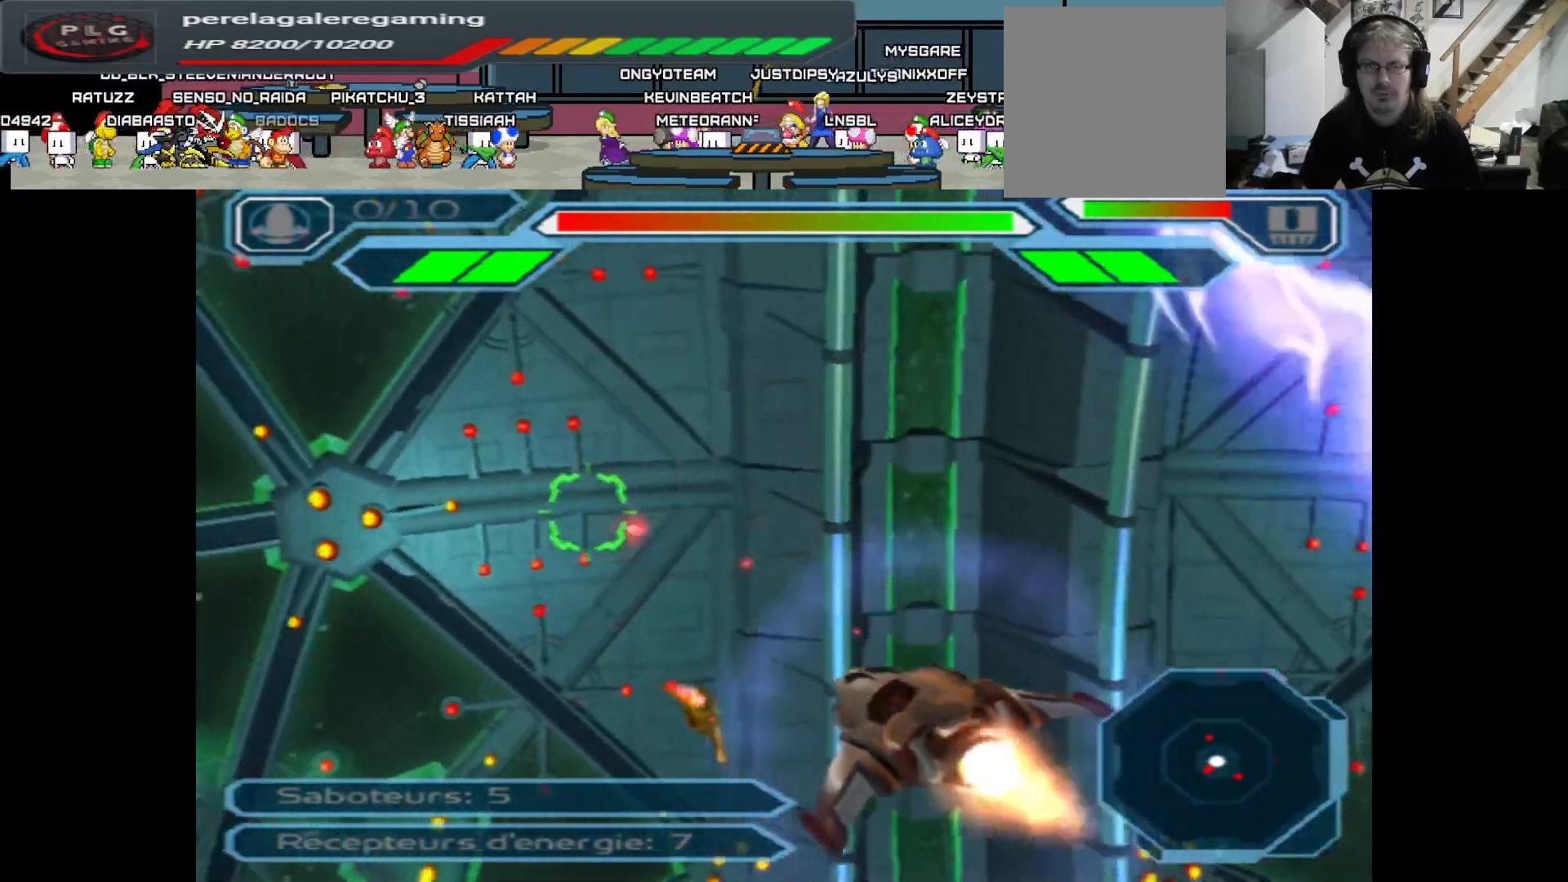
{"buttons": ["A"], "left_stick": "up-right", "right_stick": "center", "events": [[17, "left_stick", "up-right"], [133, "left_stick", "center"], [350, "left_stick", "up-right"]]}
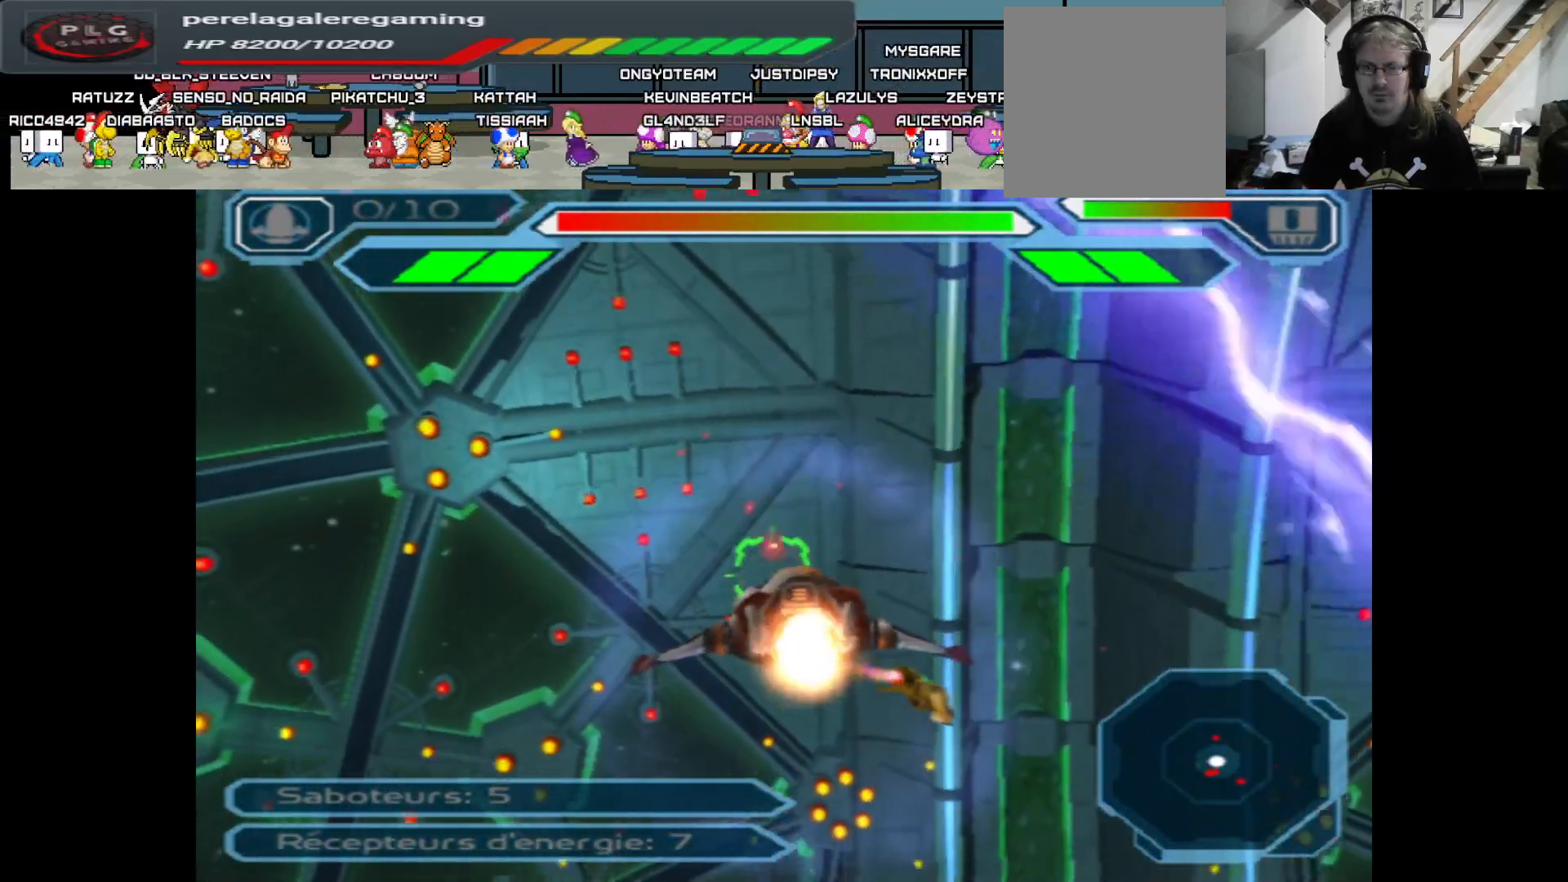
{"buttons": ["A"], "left_stick": "right", "right_stick": "center", "events": [[183, "left_stick", "center"], [317, "left_stick", "right"]]}
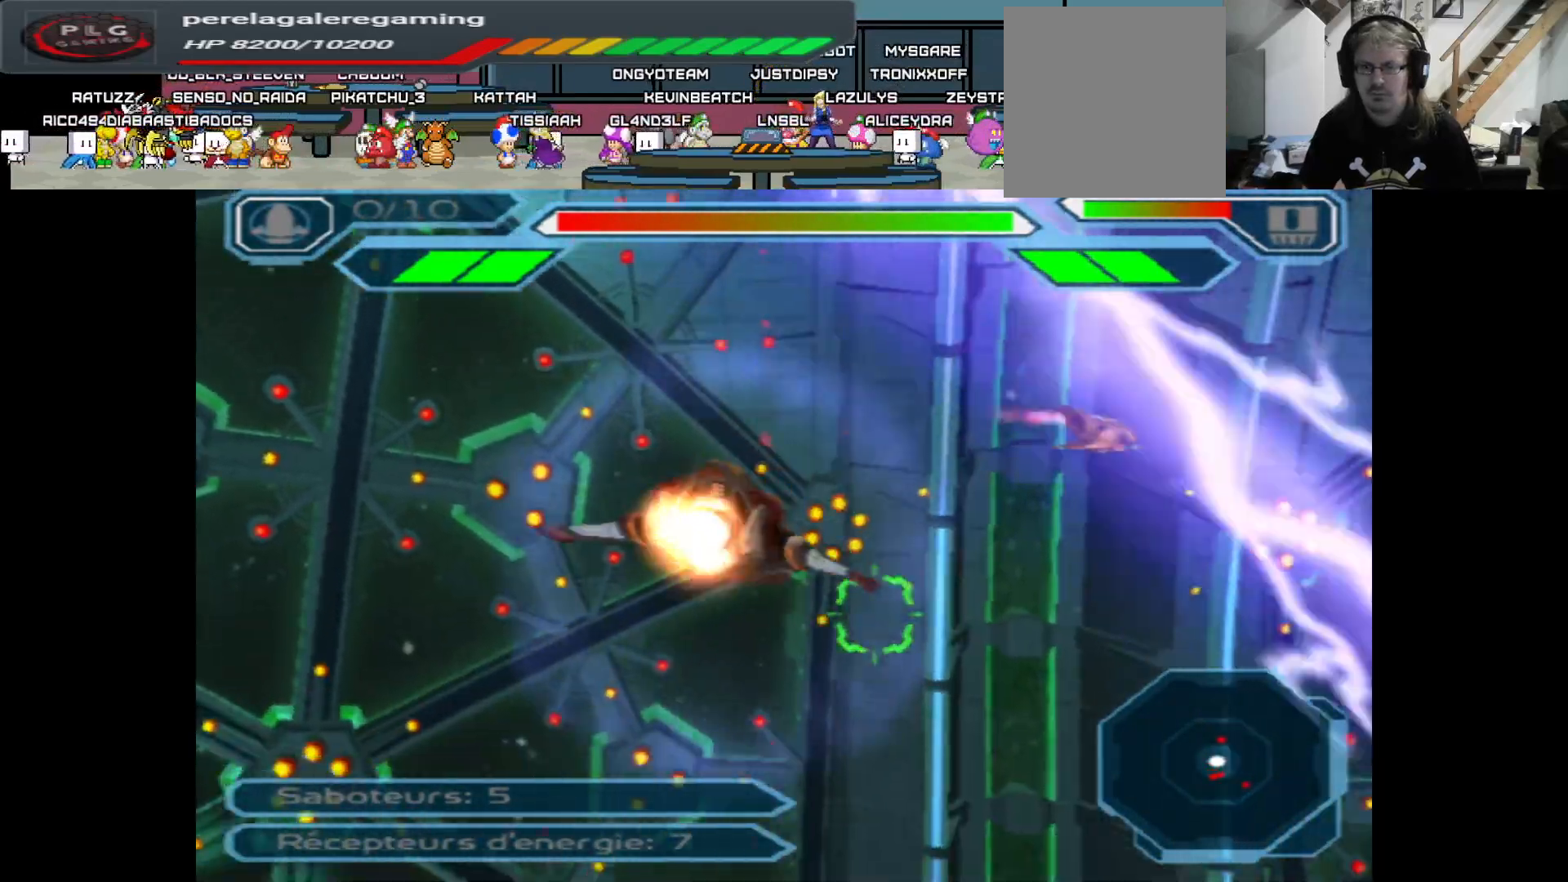
{"buttons": ["A"], "left_stick": "down-right", "right_stick": "center", "events": [[133, "left_stick", "down-right"]]}
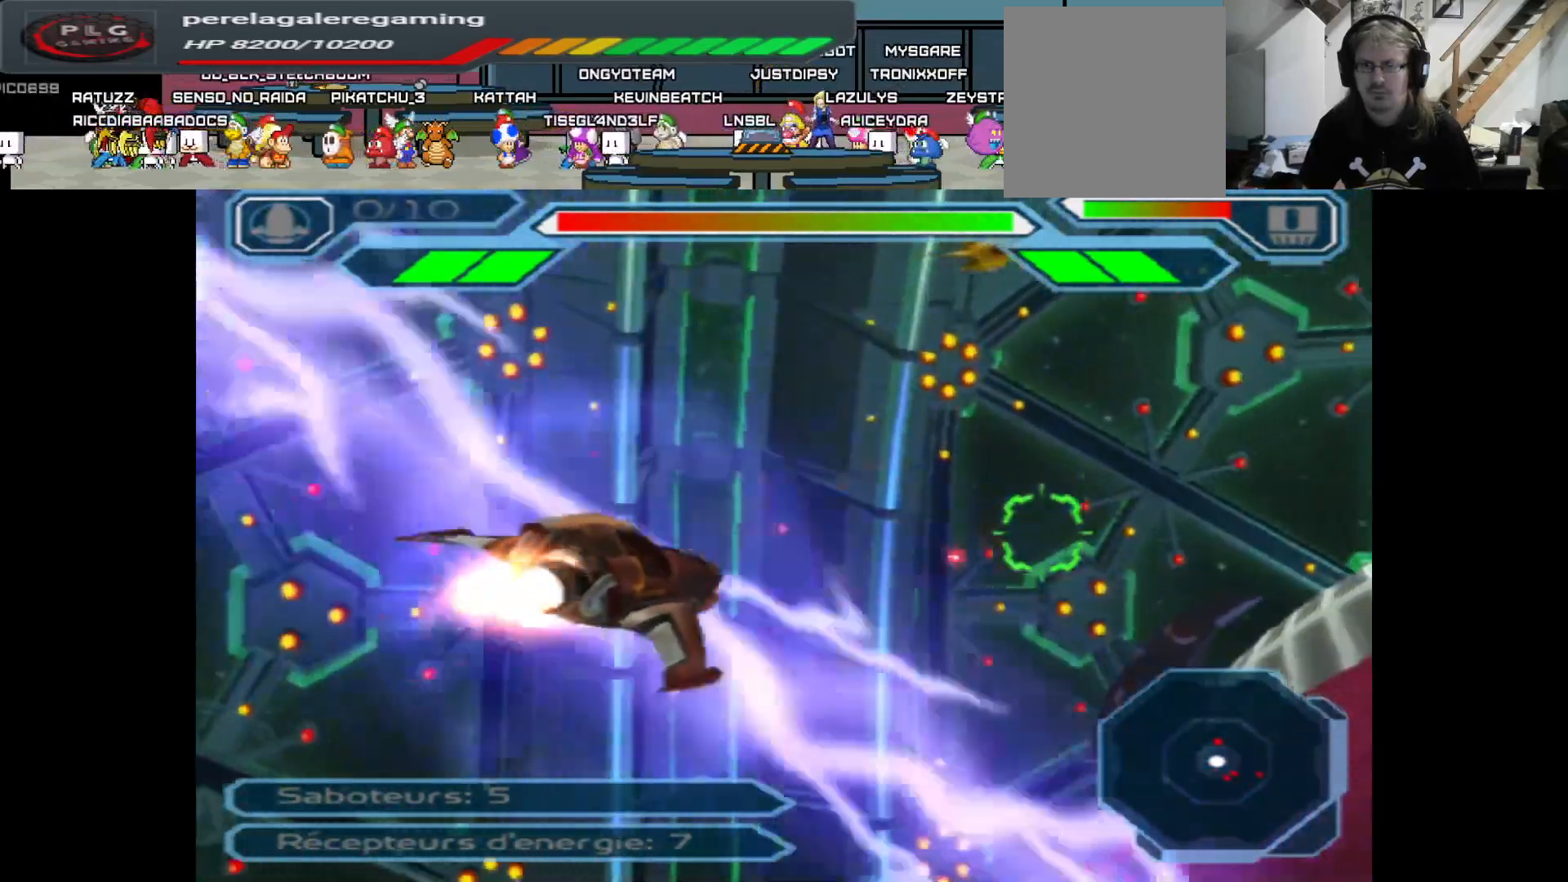
{"buttons": ["A"], "left_stick": "center", "right_stick": "center", "events": [[133, "left_stick", "center"], [200, "left_stick", "down"], [333, "left_stick", "center"]]}
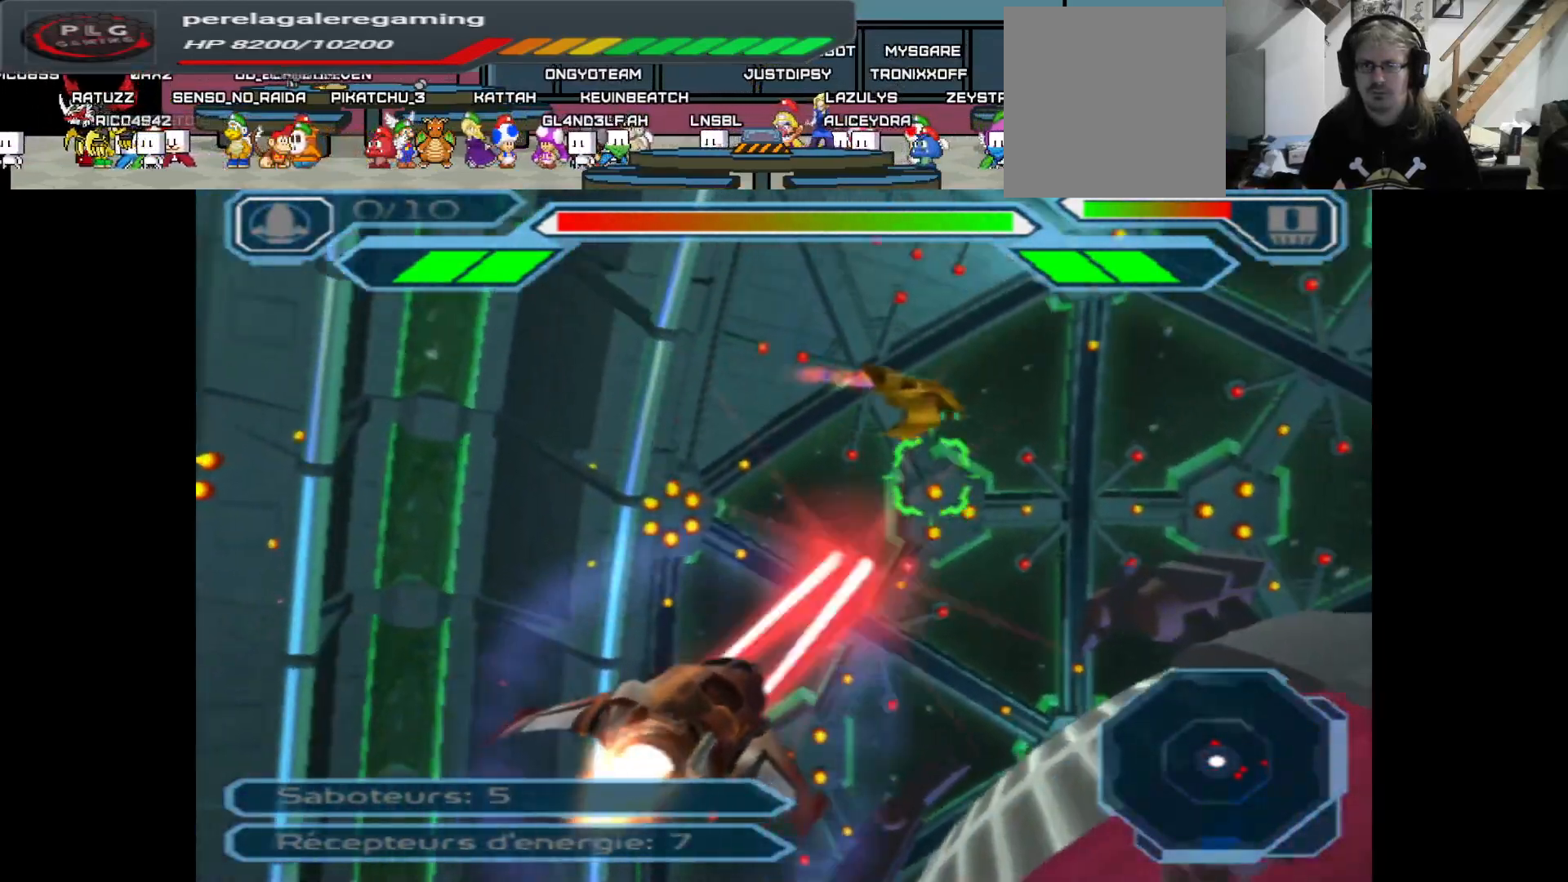
{"buttons": ["A"], "left_stick": "center", "right_stick": "center", "events": [[100, "left_stick", "up-right"], [367, "left_stick", "center"]]}
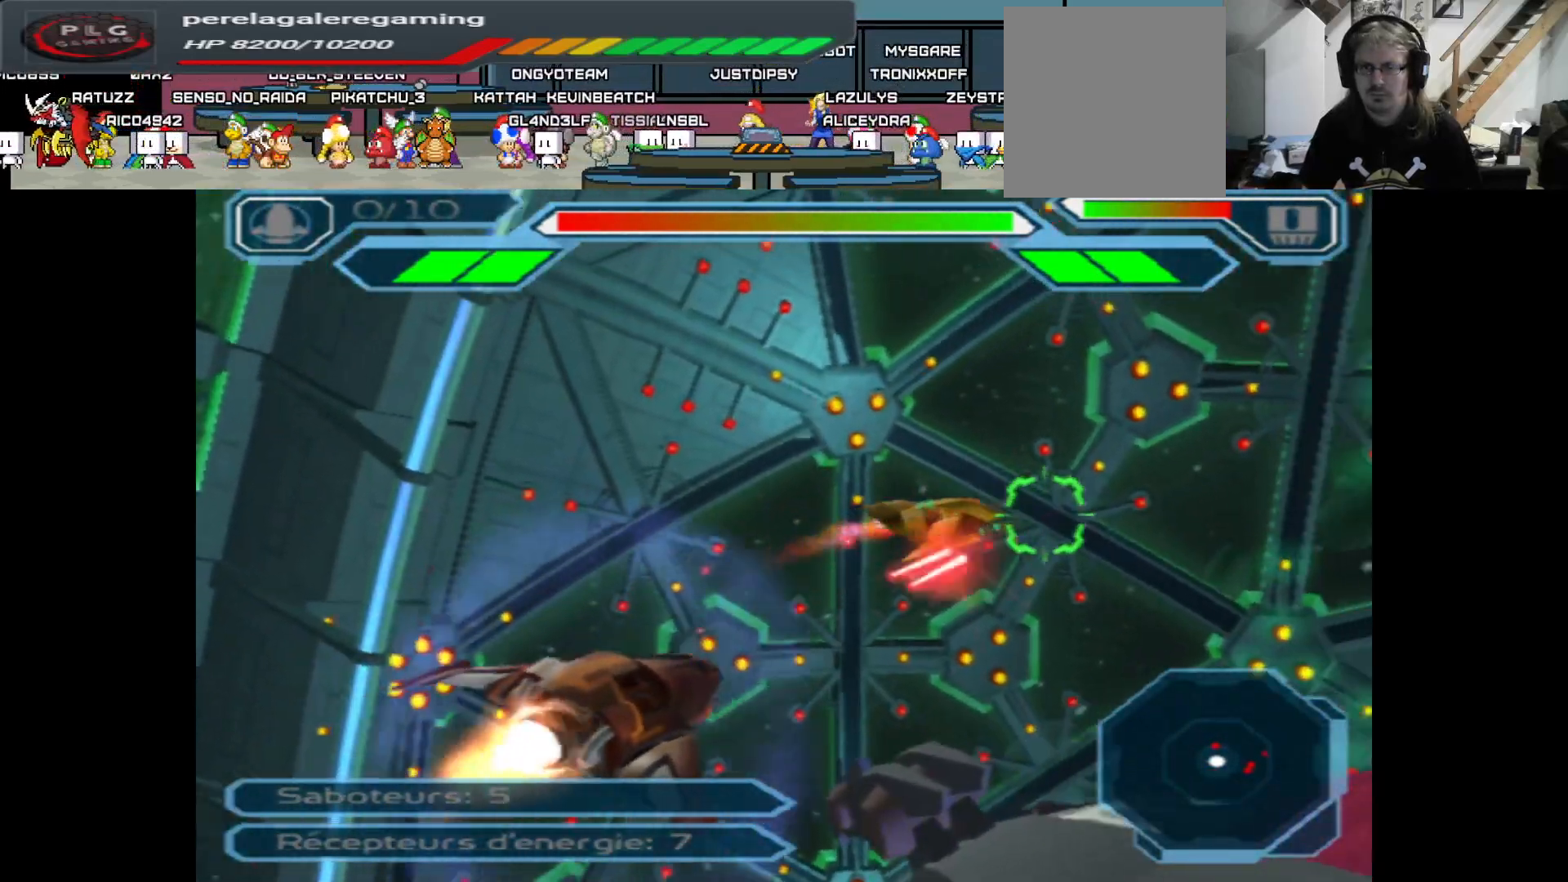
{"buttons": ["A"], "left_stick": "right", "right_stick": "center", "events": [[283, "left_stick", "right"]]}
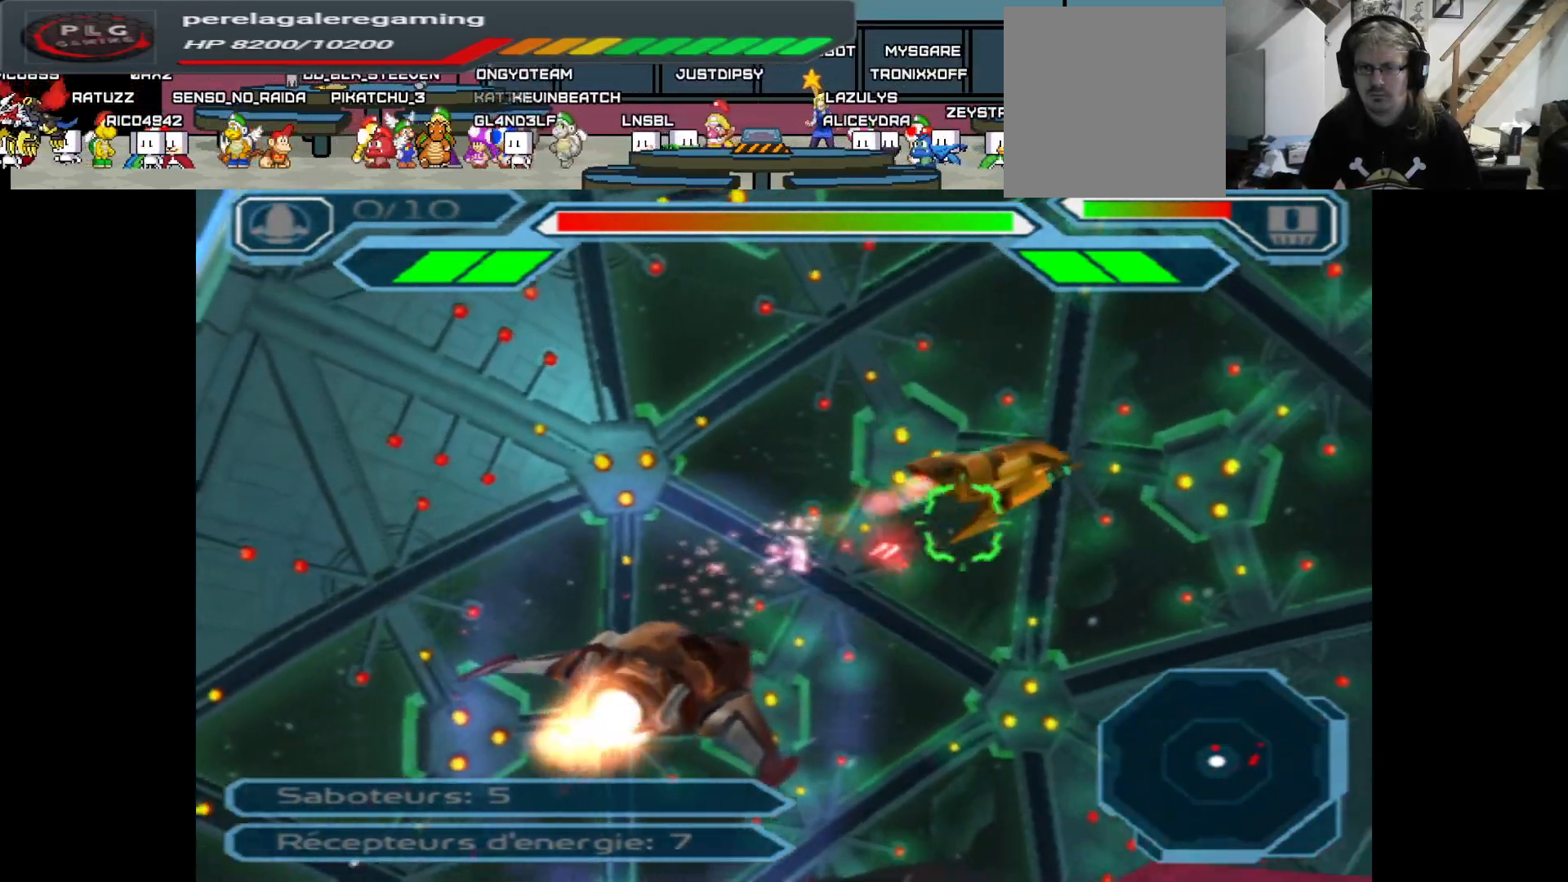
{"buttons": ["A"], "left_stick": "down", "right_stick": "center", "events": [[167, "left_stick", "center"], [317, "left_stick", "down"]]}
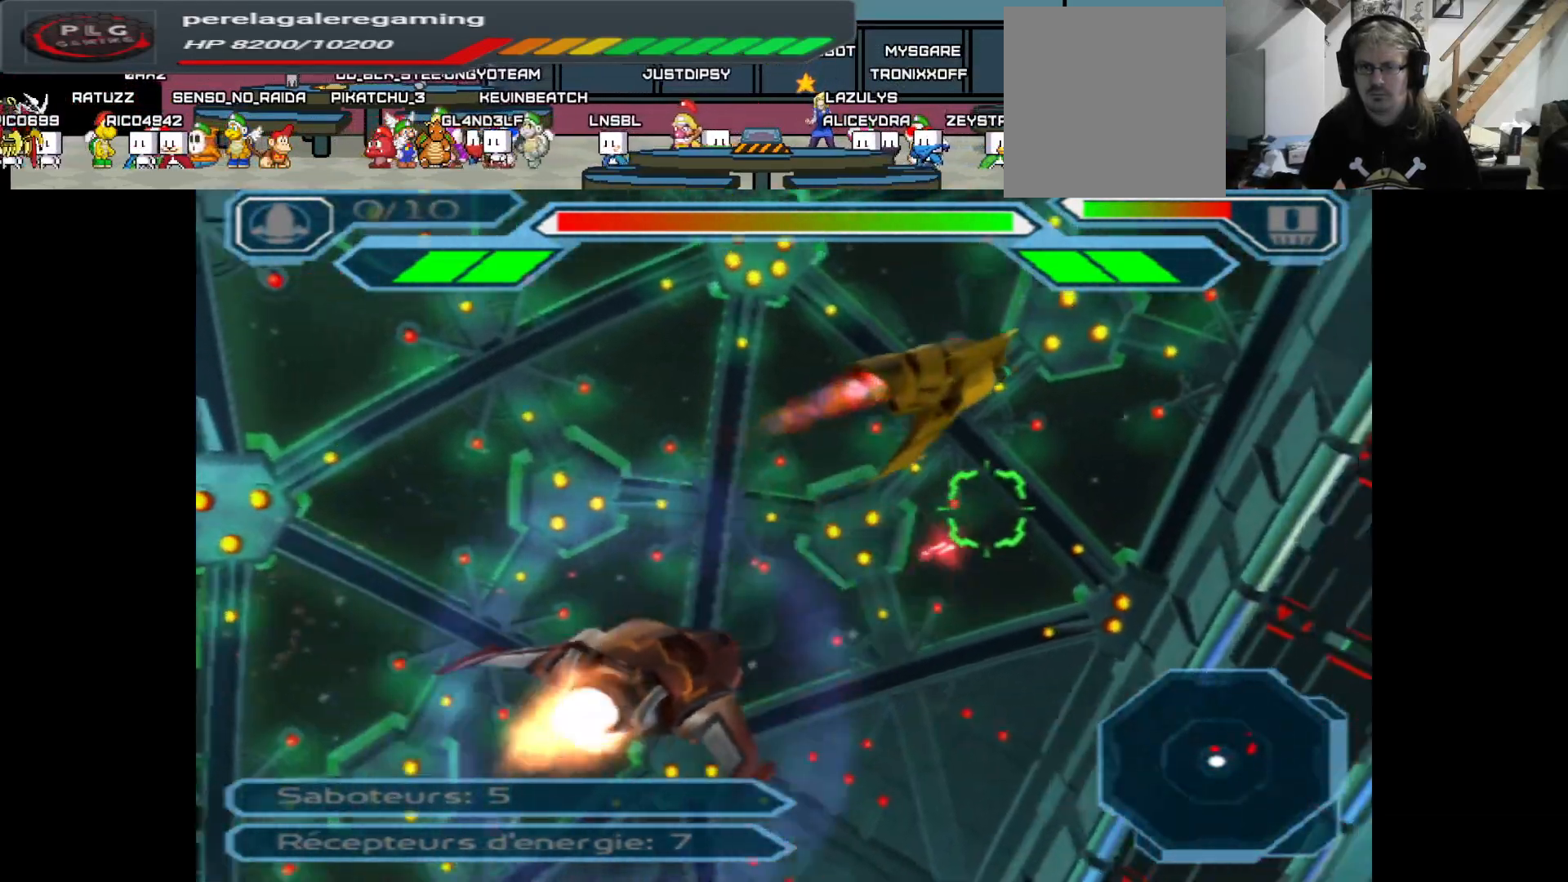
{"buttons": ["A"], "left_stick": "right", "right_stick": "center", "events": [[17, "left_stick", "center"], [300, "left_stick", "down-right"], [450, "left_stick", "right"]]}
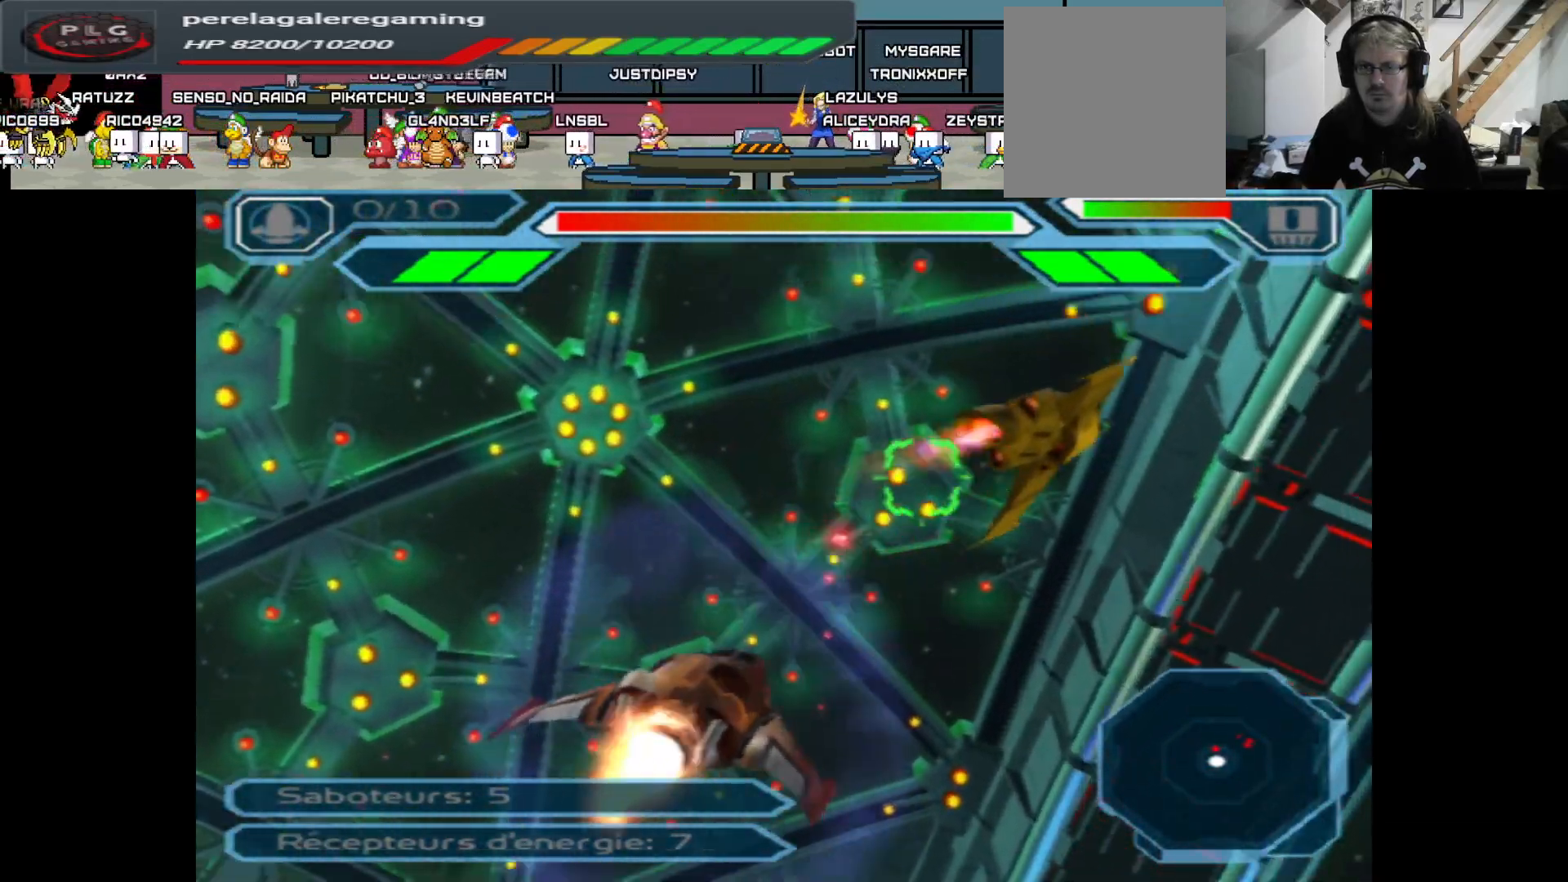
{"buttons": ["A"], "left_stick": "up", "right_stick": "center", "events": [[150, "left_stick", "center"], [350, "left_stick", "up"]]}
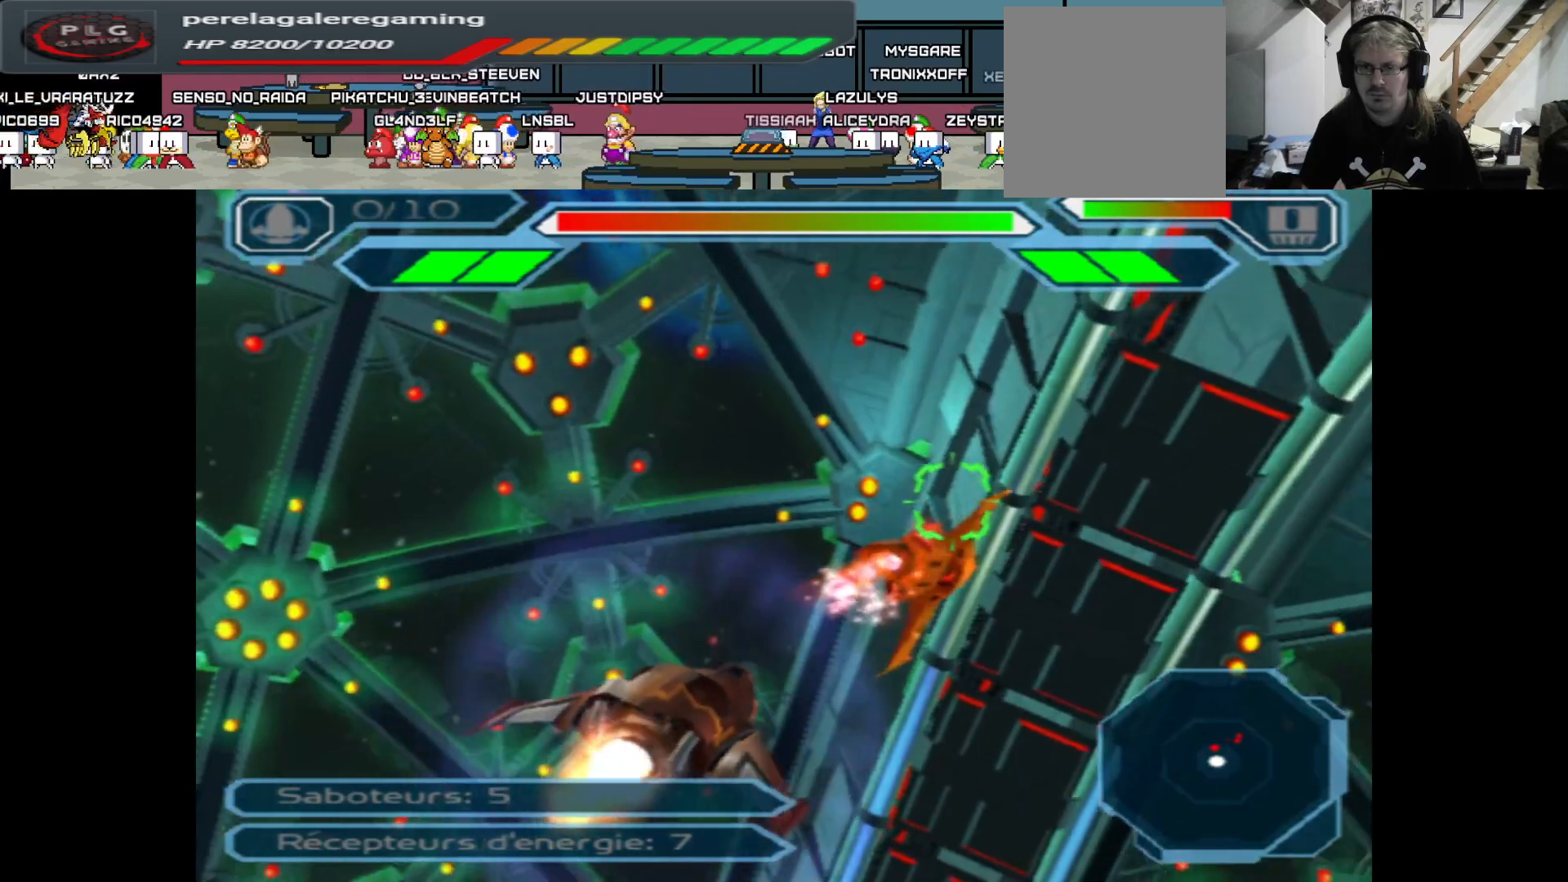
{"buttons": ["A"], "left_stick": "center", "right_stick": "center", "events": [[50, "left_stick", "center"]]}
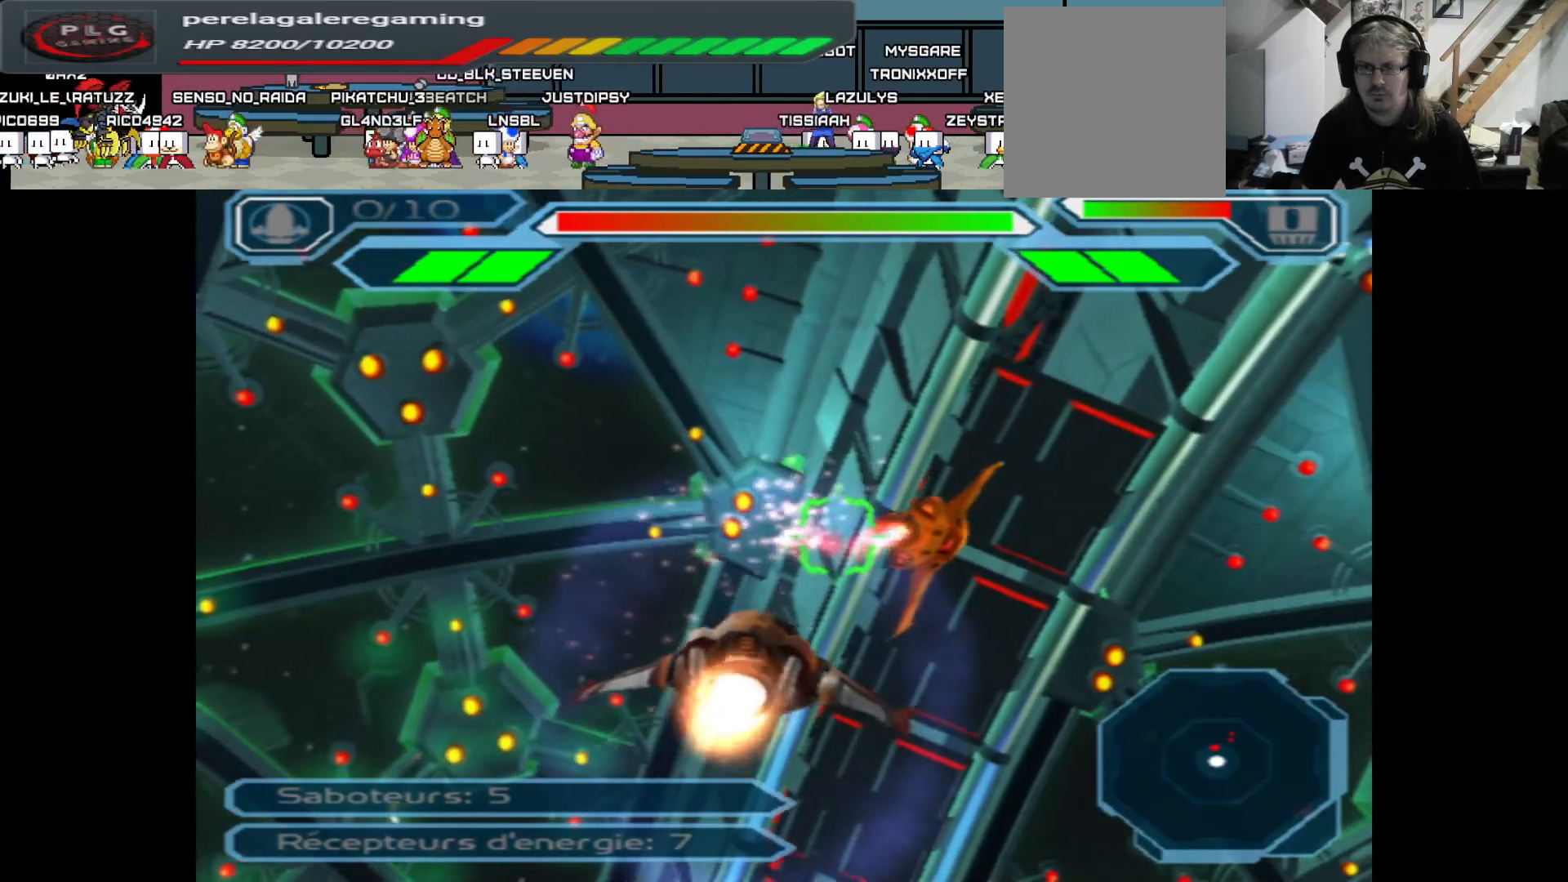
{"buttons": ["A"], "left_stick": "down", "right_stick": "center", "events": [[33, "left_stick", "right"], [150, "left_stick", "center"], [500, "left_stick", "down"]]}
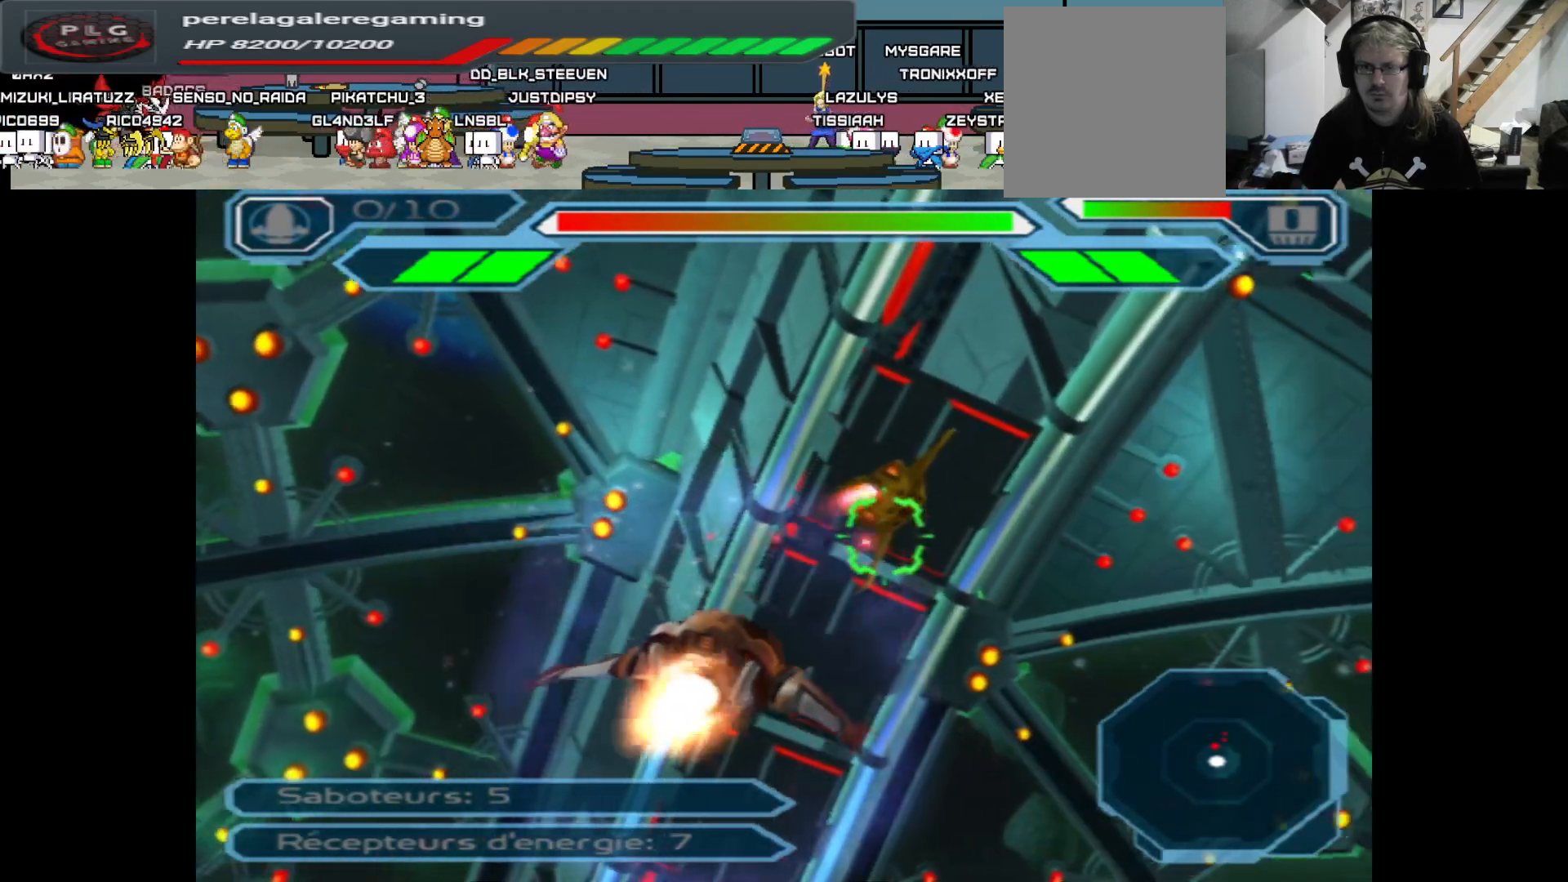
{"buttons": ["A"], "left_stick": "right", "right_stick": "center", "events": [[133, "left_stick", "center"], [433, "left_stick", "right"]]}
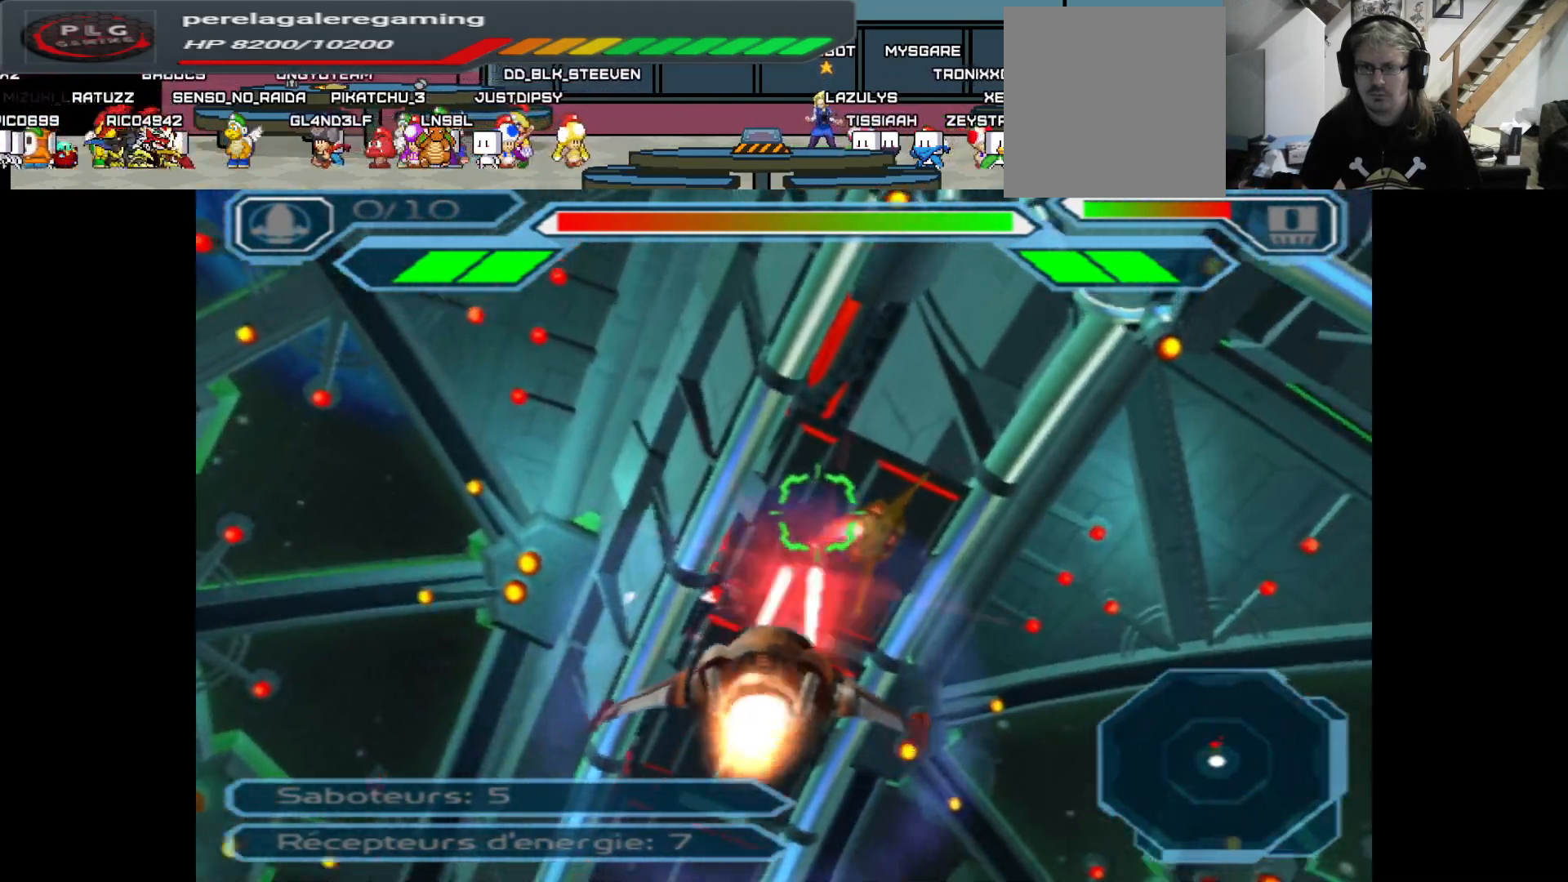
{"buttons": ["A"], "left_stick": "center", "right_stick": "center", "events": [[67, "left_stick", "center"], [283, "left_stick", "up"], [417, "left_stick", "center"]]}
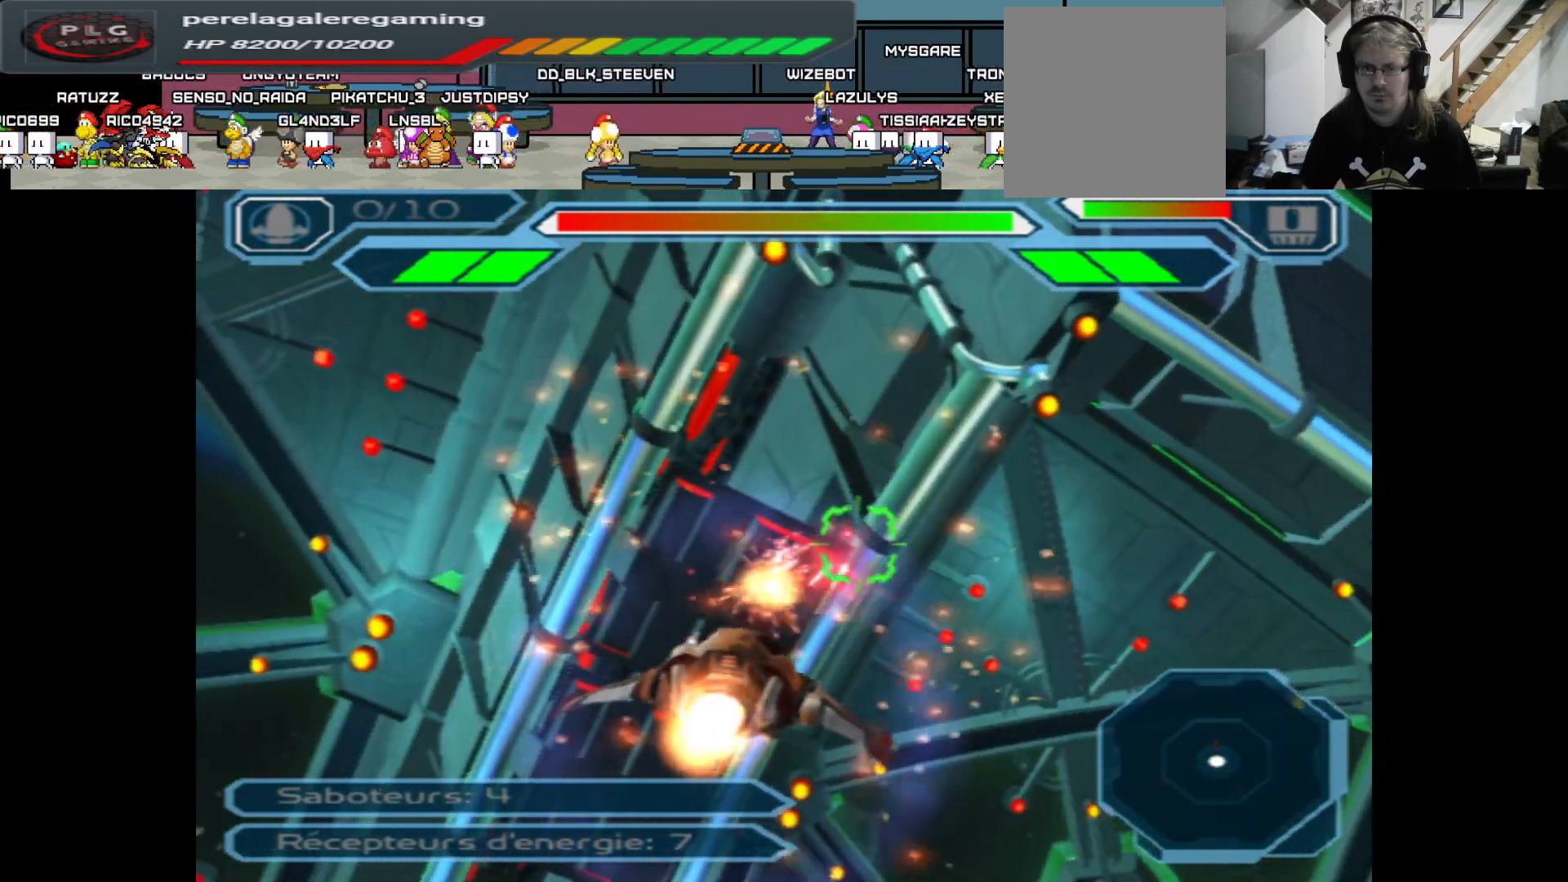
{"buttons": ["A"], "left_stick": "up", "right_stick": "center", "events": [[500, "left_stick", "up"]]}
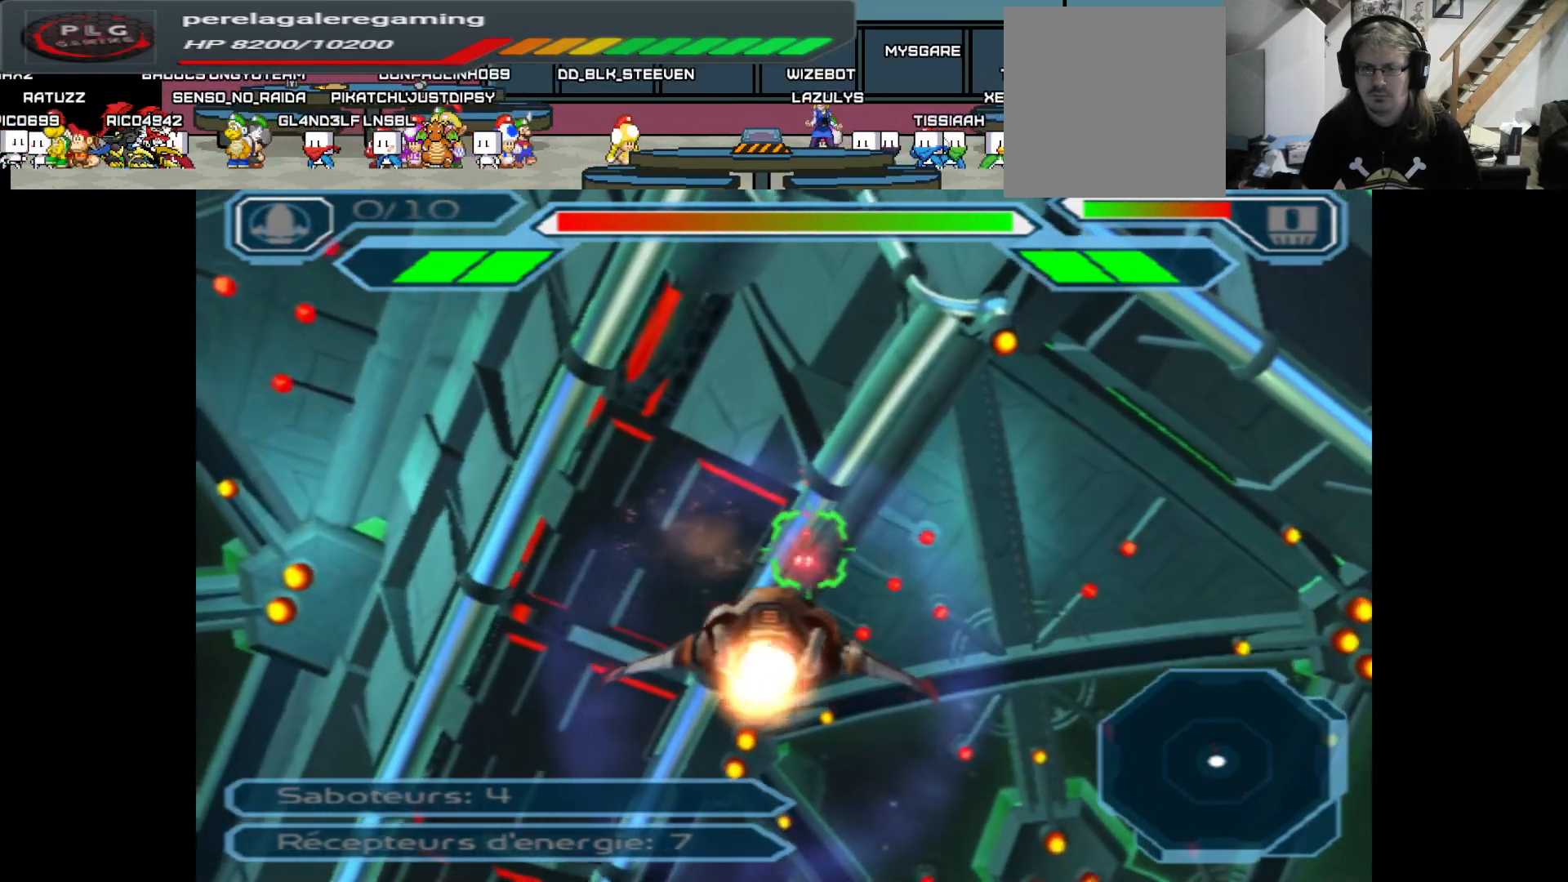
{"buttons": ["A"], "left_stick": "center", "right_stick": "center", "events": [[33, "left_stick", "up-right"], [417, "left_stick", "center"]]}
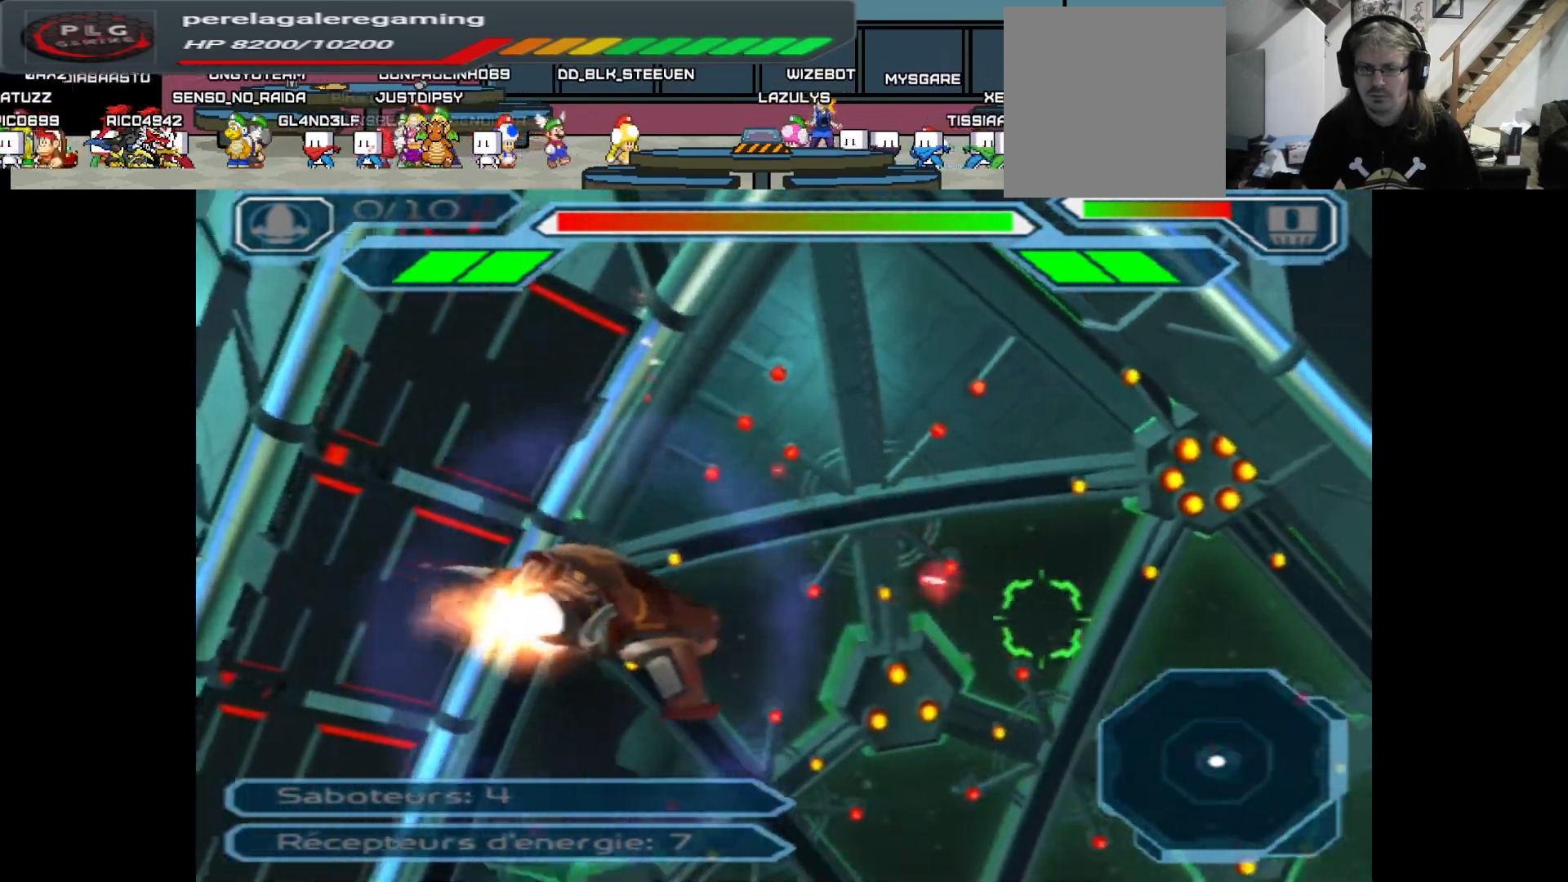
{"buttons": ["A"], "left_stick": "center", "right_stick": "center", "events": []}
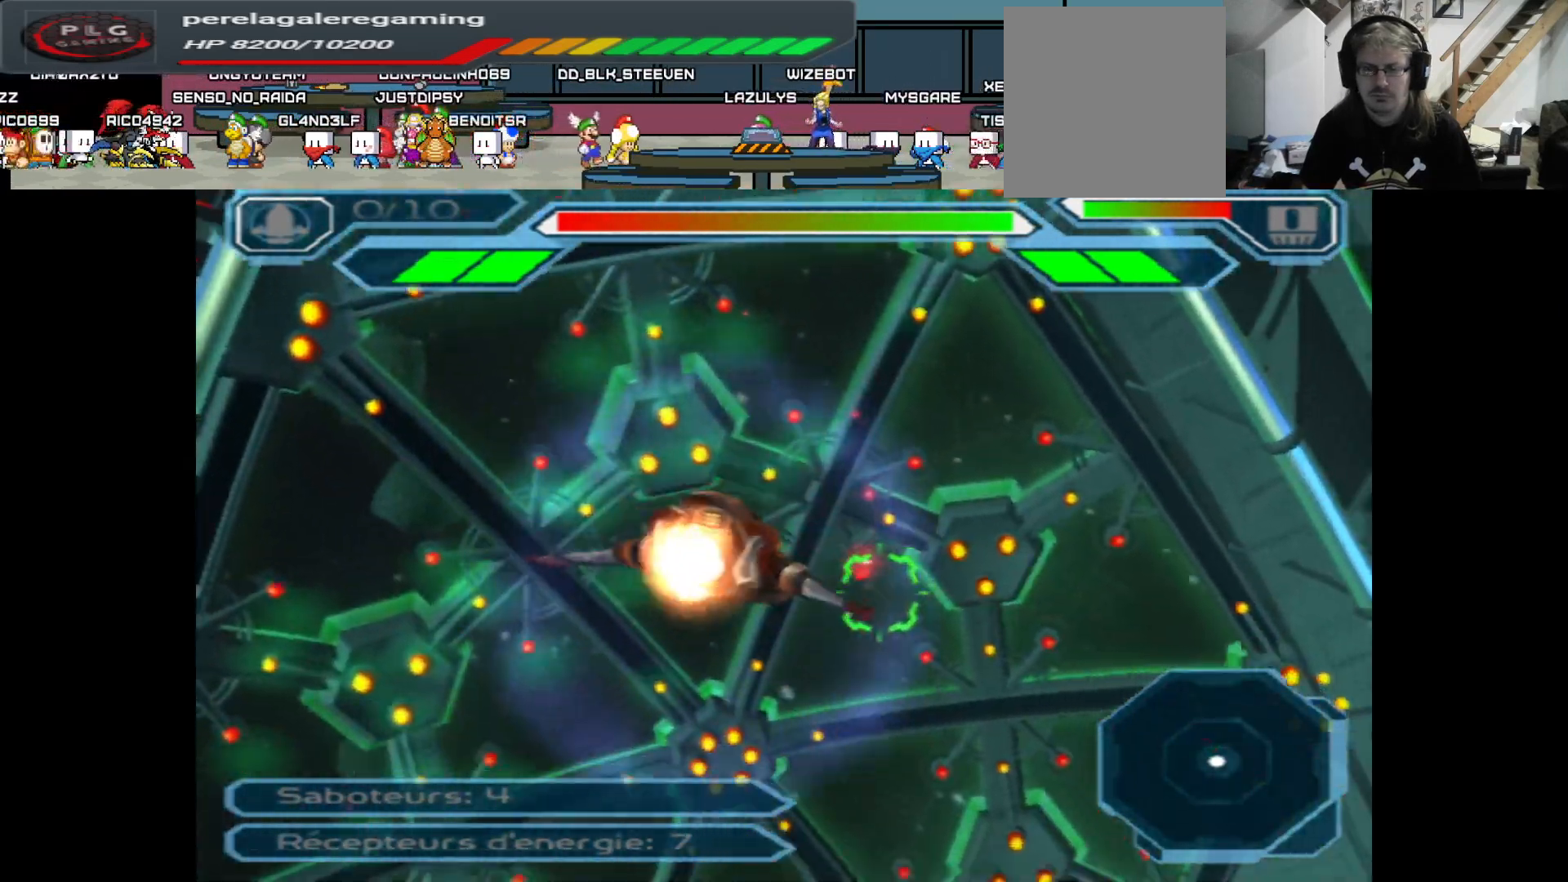
{"buttons": ["A"], "left_stick": "center", "right_stick": "center", "events": [[150, "left_stick", "right"], [350, "left_stick", "center"]]}
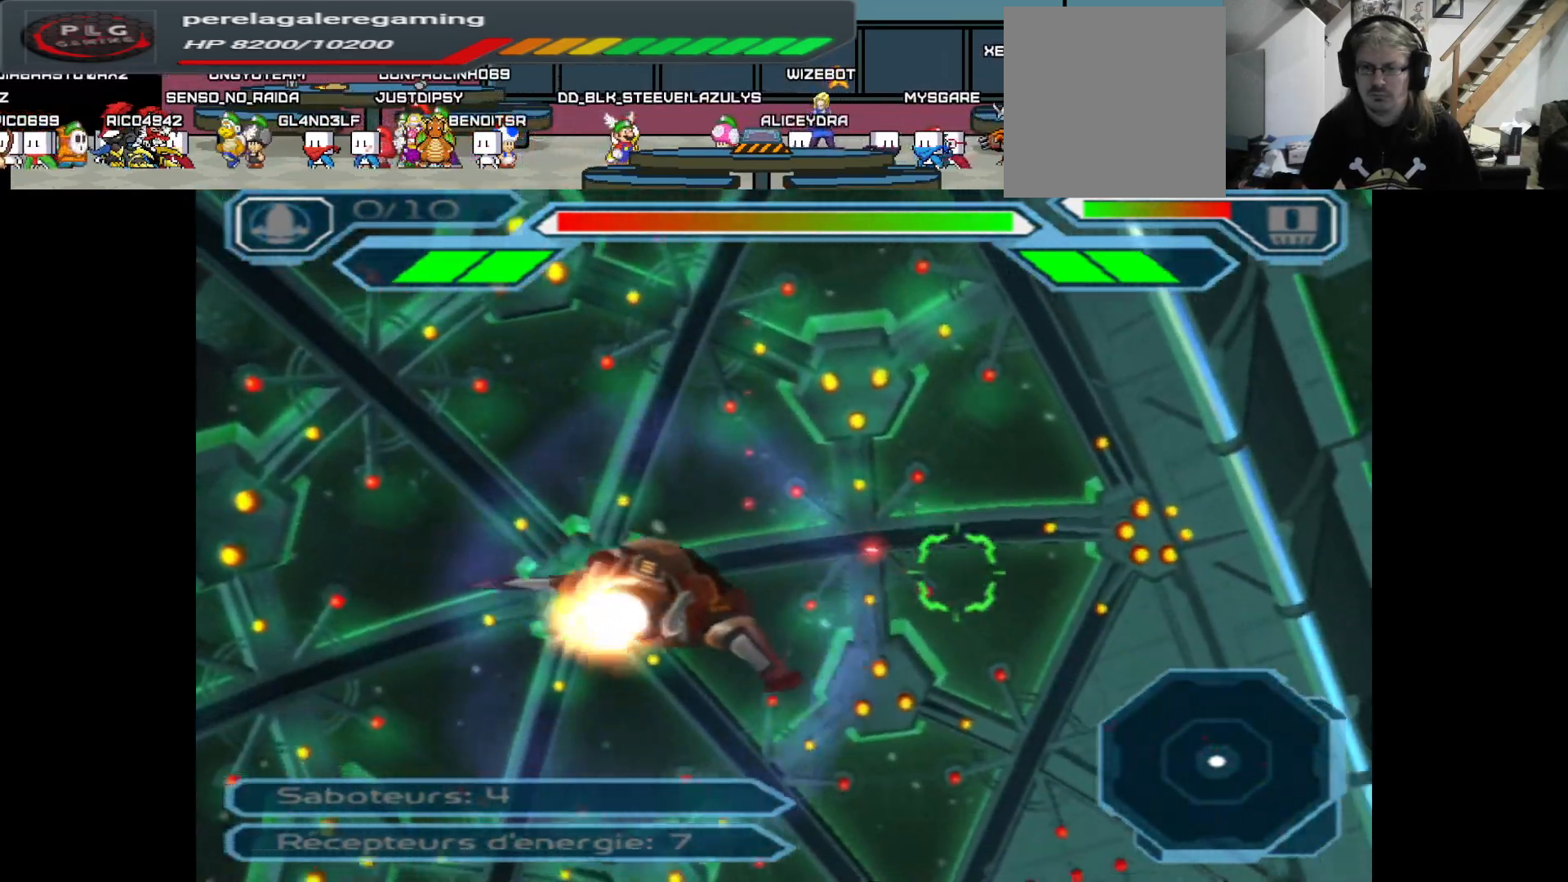
{"buttons": ["A"], "left_stick": "center", "right_stick": "center", "events": []}
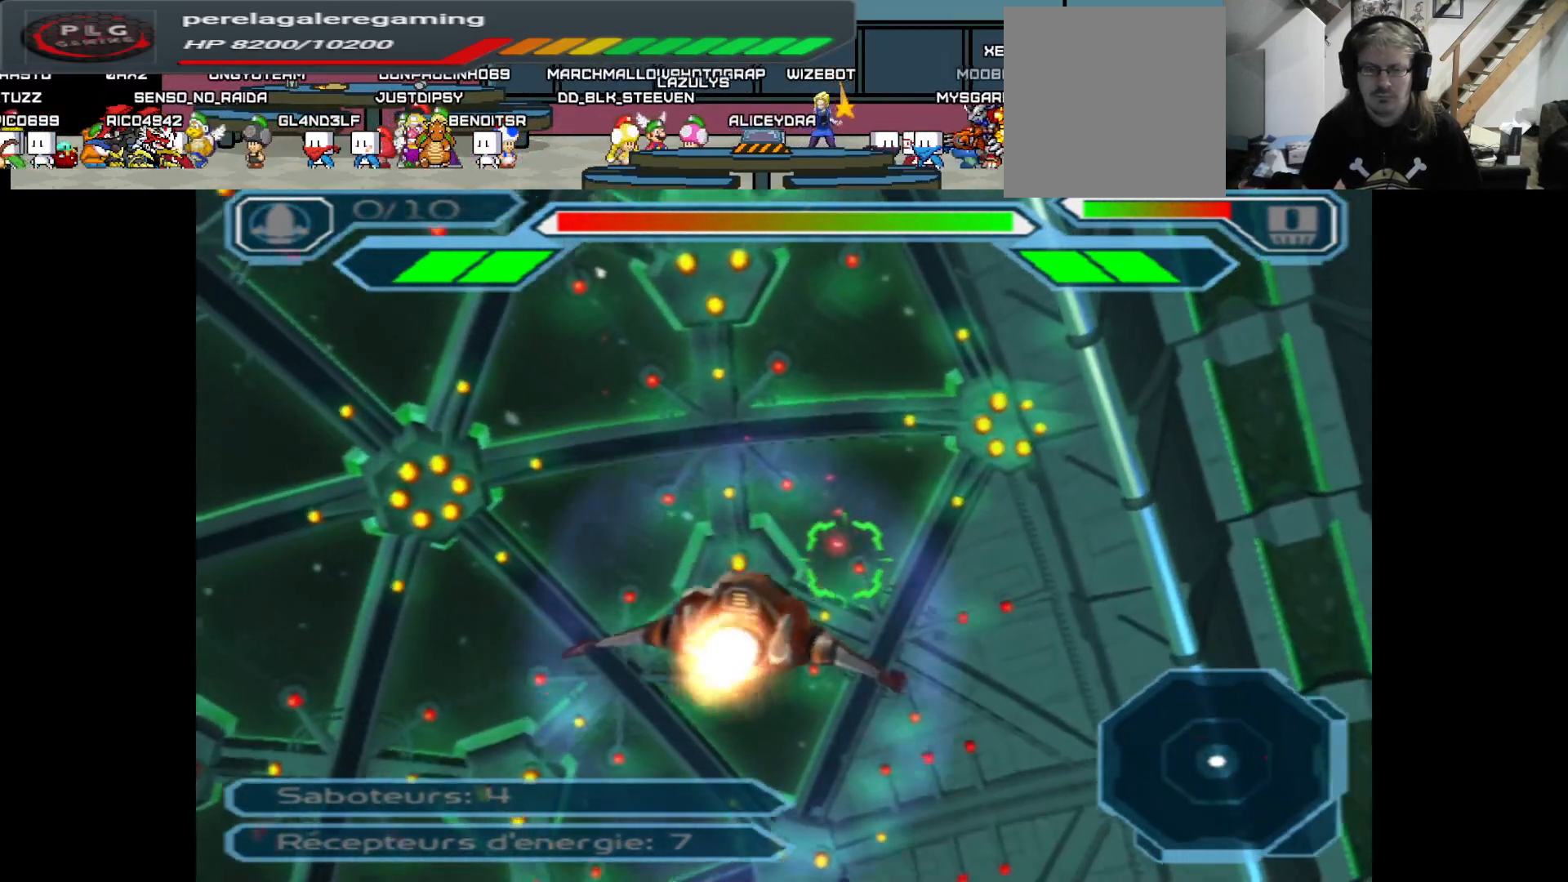
{"buttons": ["A"], "left_stick": "center", "right_stick": "center", "events": [[67, "left_stick", "up"], [267, "left_stick", "center"]]}
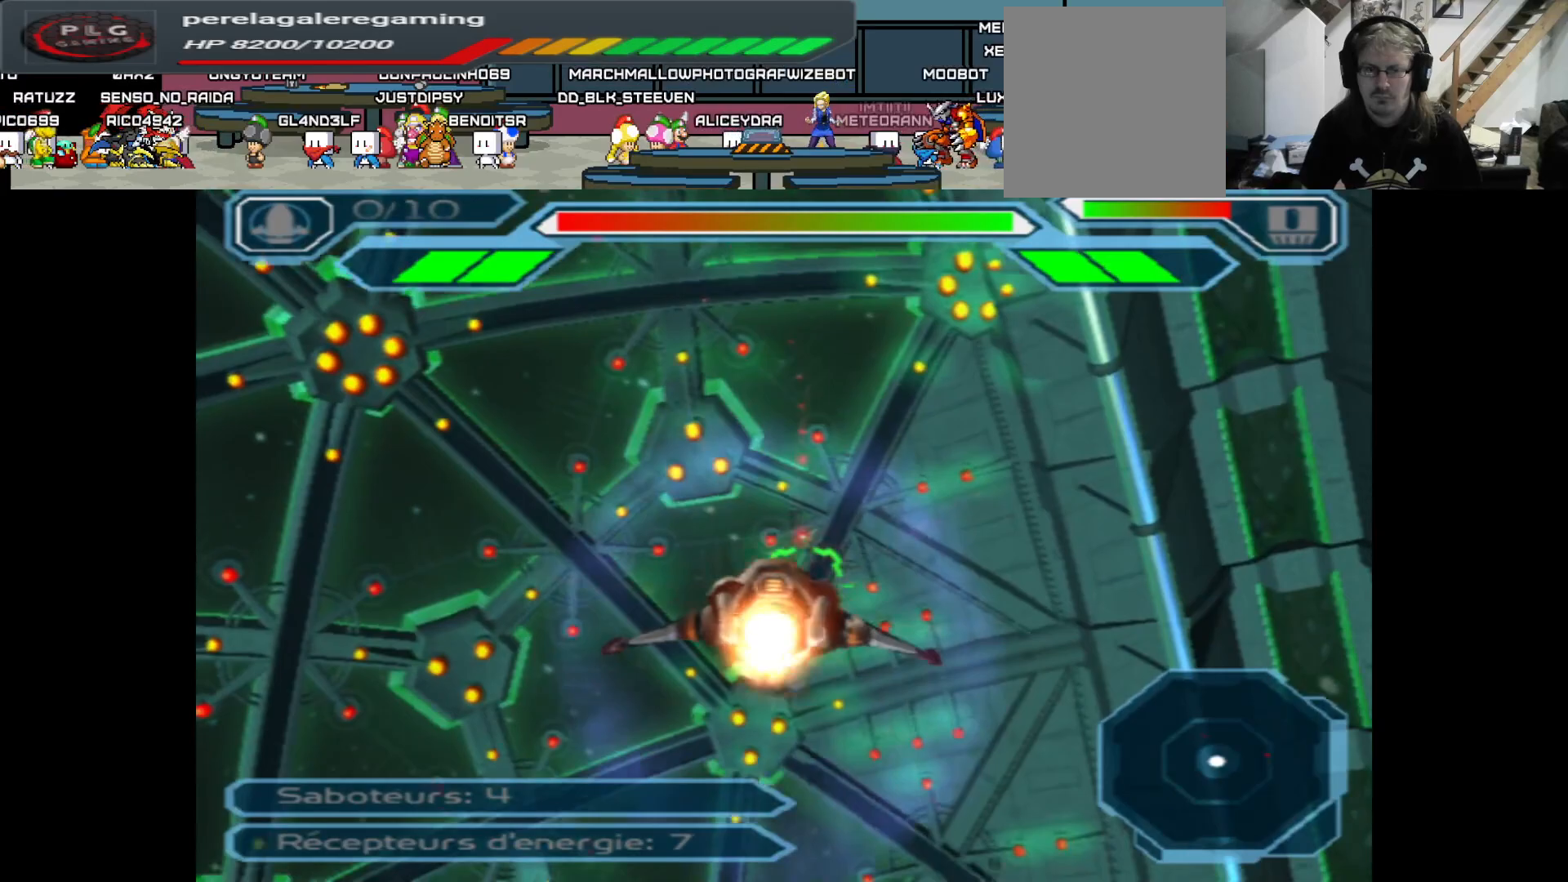
{"buttons": ["A"], "left_stick": "center", "right_stick": "center", "events": [[183, "left_stick", "right"], [367, "left_stick", "center"]]}
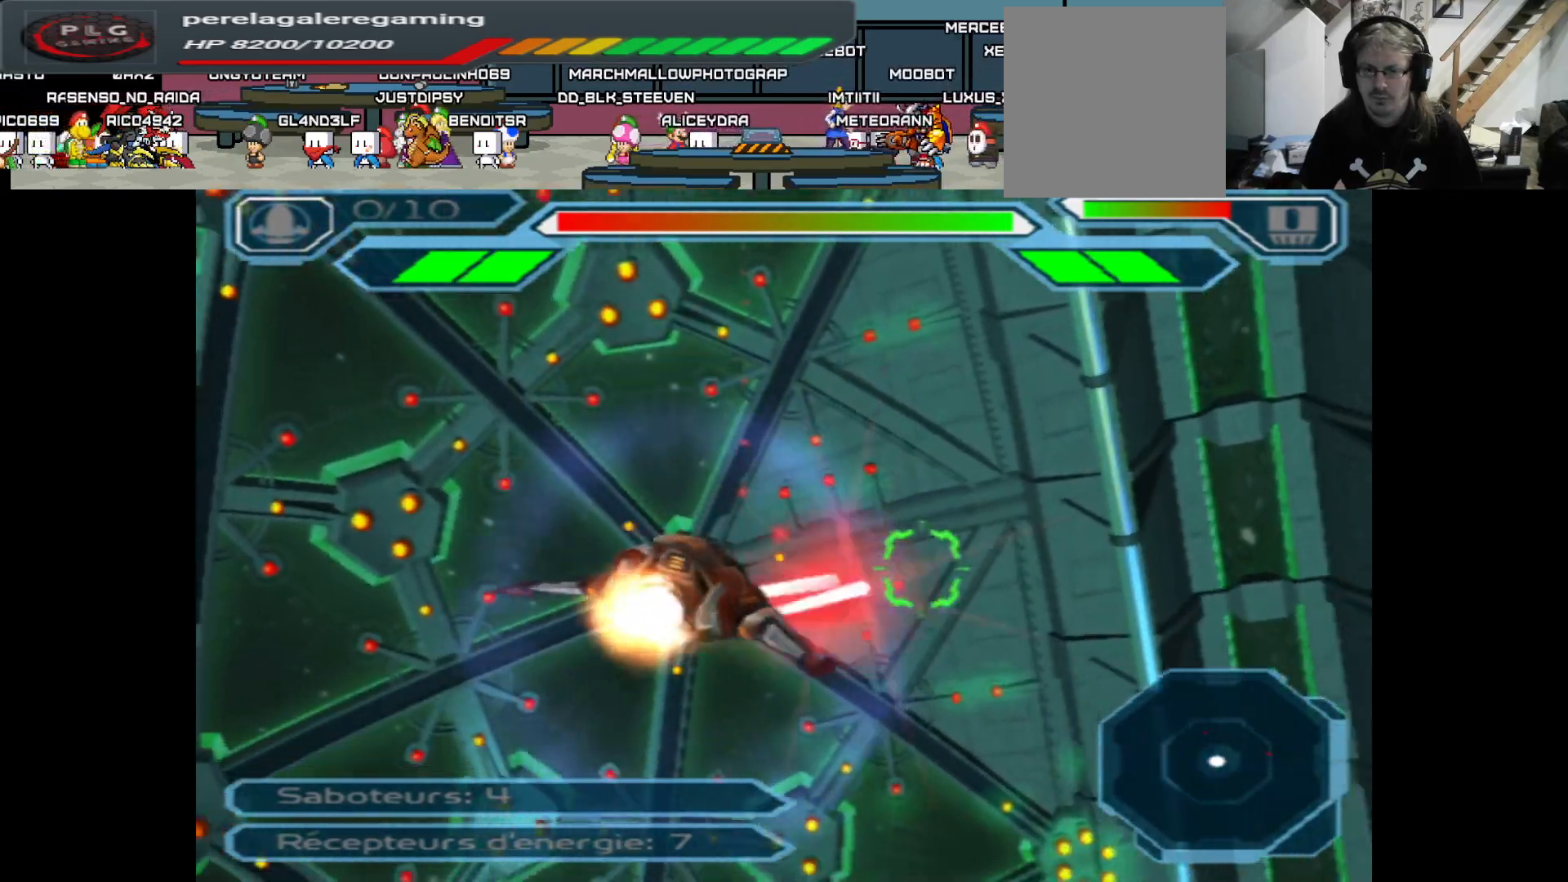
{"buttons": ["A"], "left_stick": "center", "right_stick": "center", "events": []}
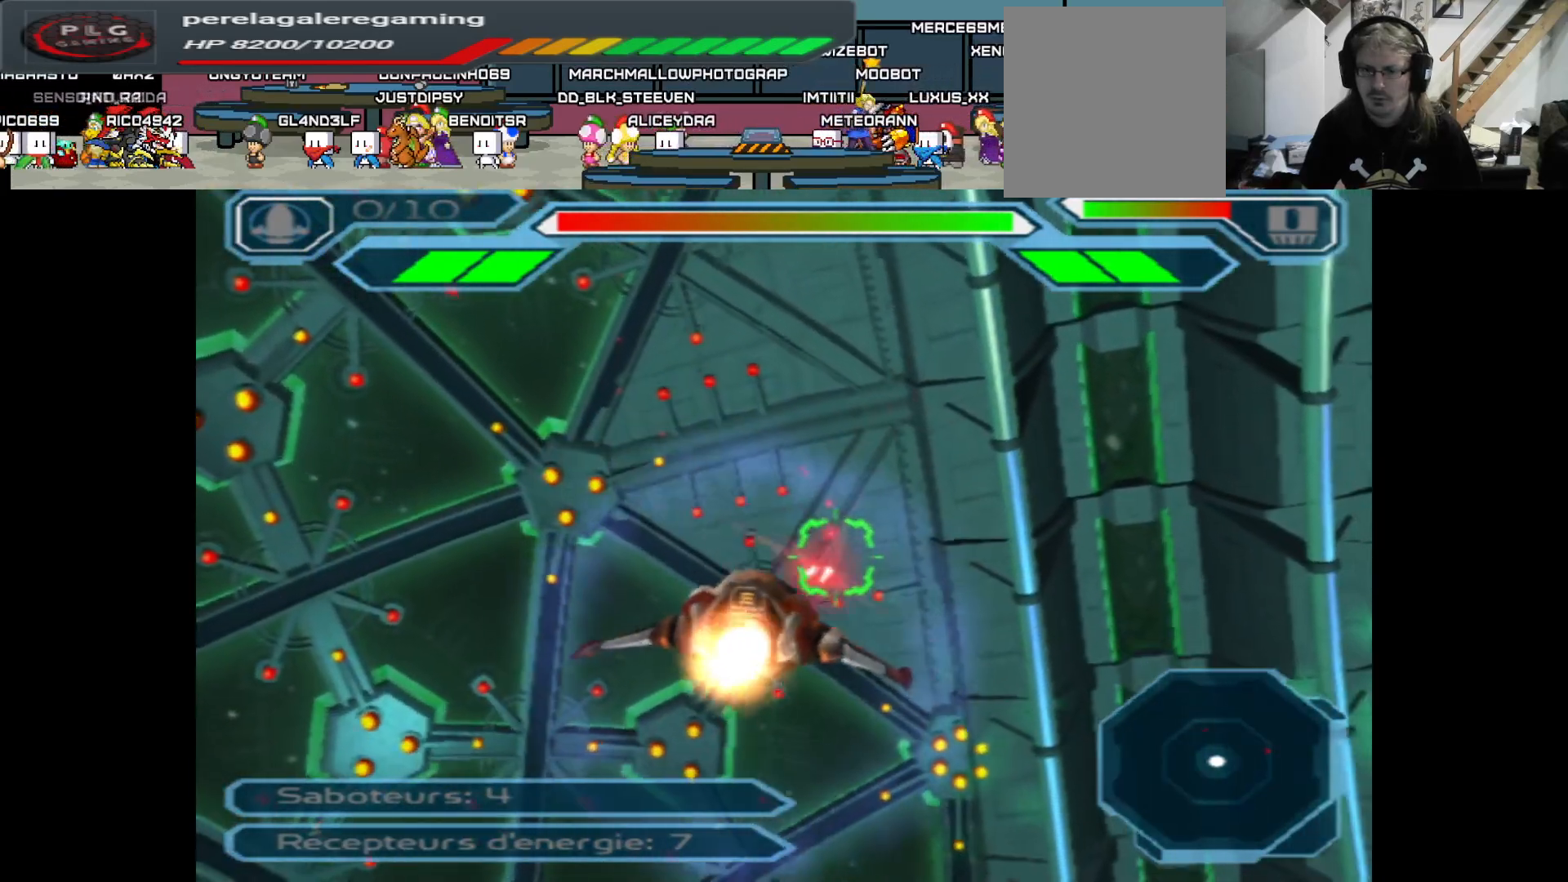
{"buttons": ["A"], "left_stick": "center", "right_stick": "center", "events": [[300, "left_stick", "right"], [350, "left_stick", "up-right"], [467, "left_stick", "center"]]}
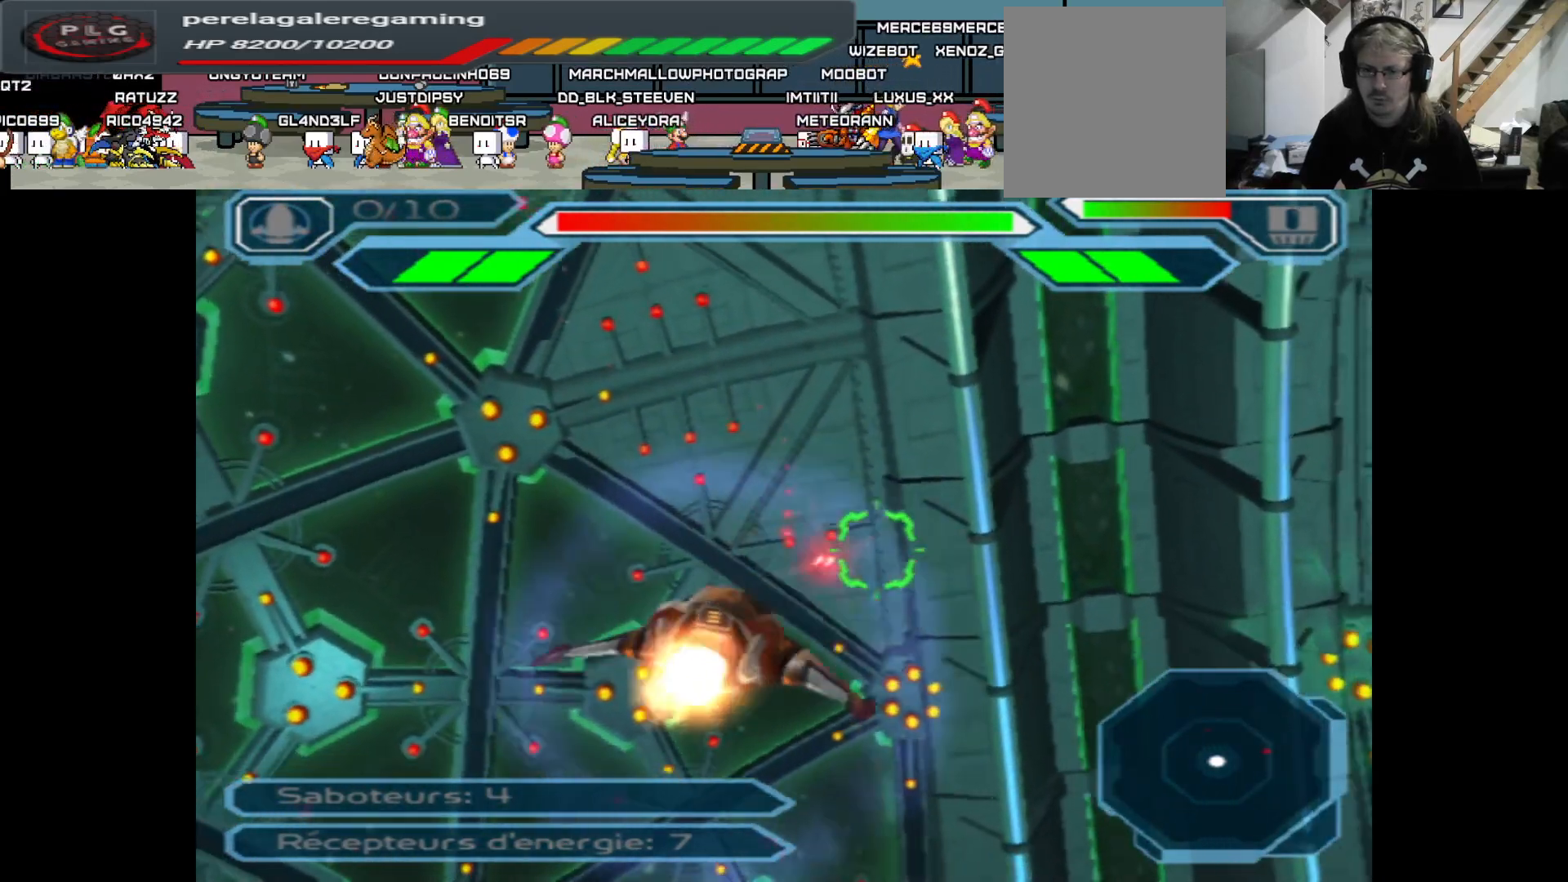
{"buttons": ["A"], "left_stick": "center", "right_stick": "center", "events": [[83, "left_stick", "up"], [500, "left_stick", "center"]]}
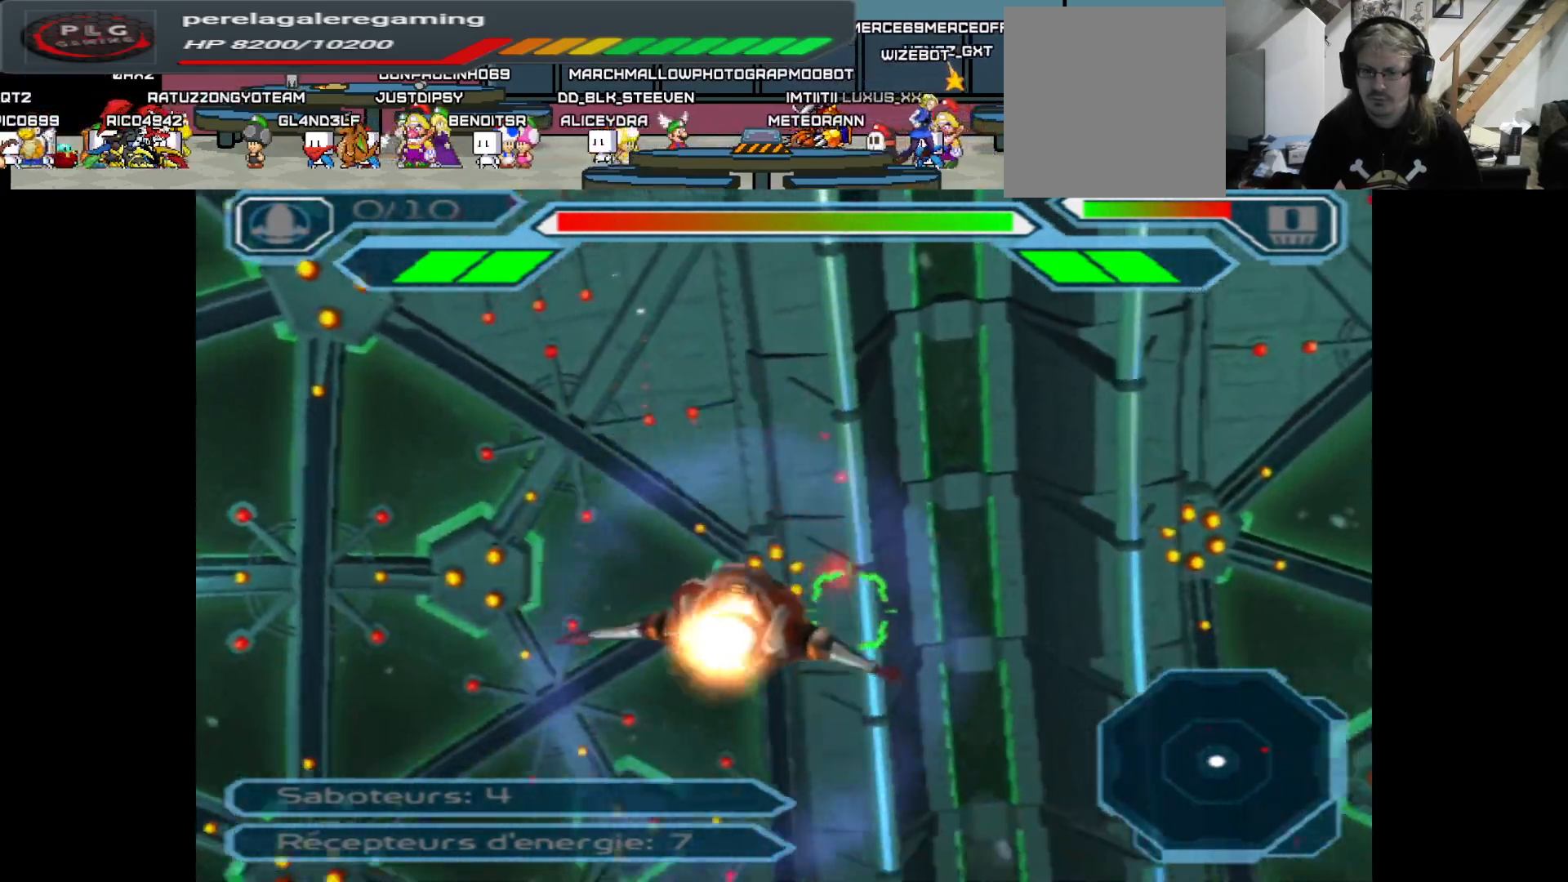
{"buttons": ["A"], "left_stick": "right", "right_stick": "center", "events": [[200, "left_stick", "right"]]}
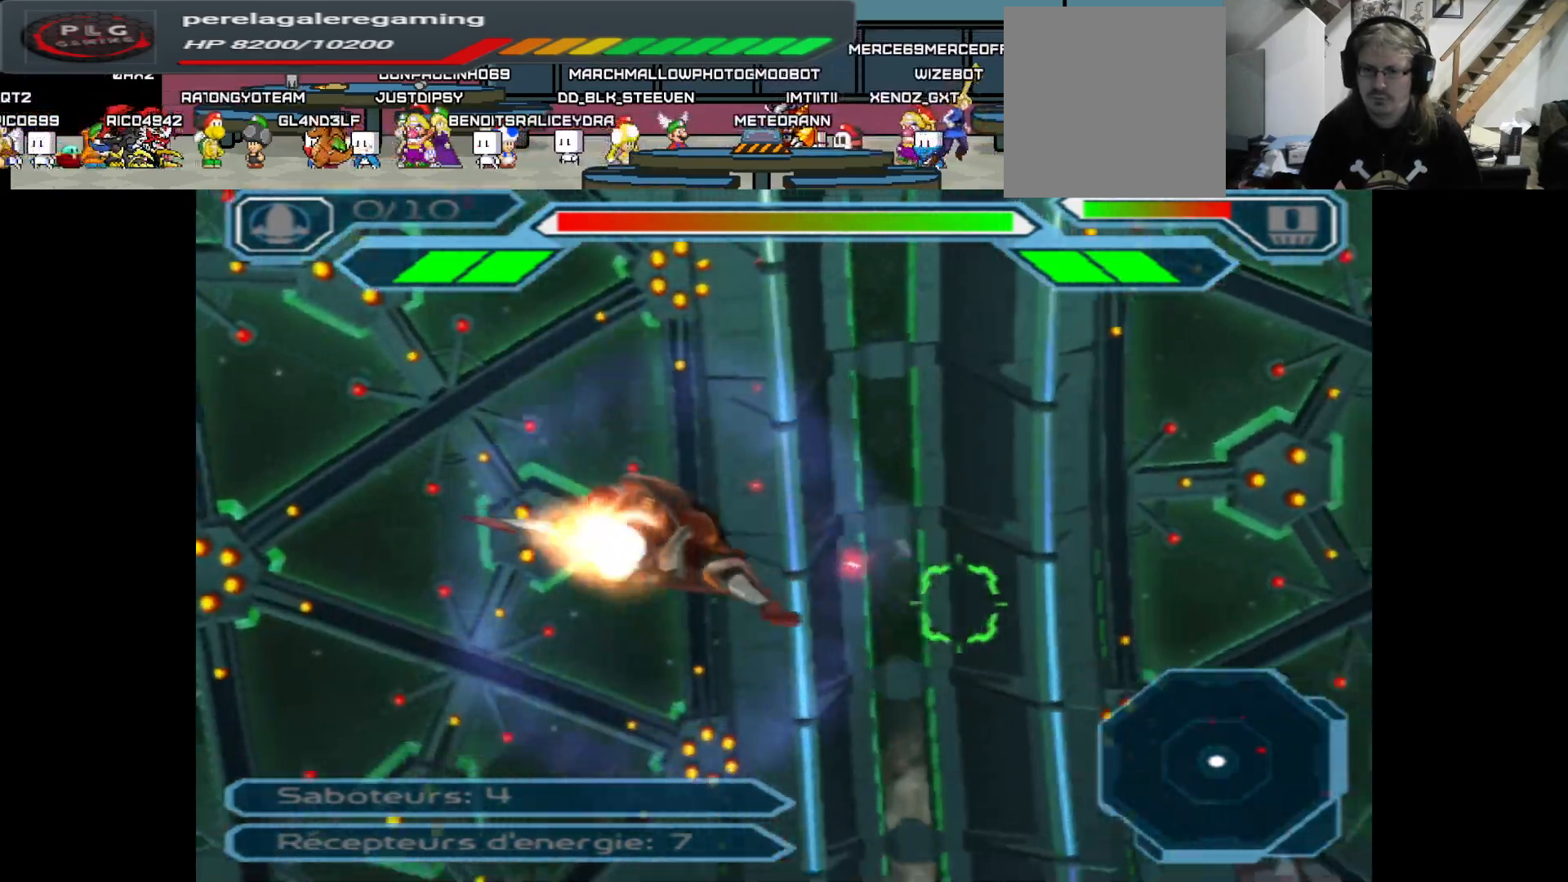
{"buttons": ["A"], "left_stick": "right", "right_stick": "center", "events": []}